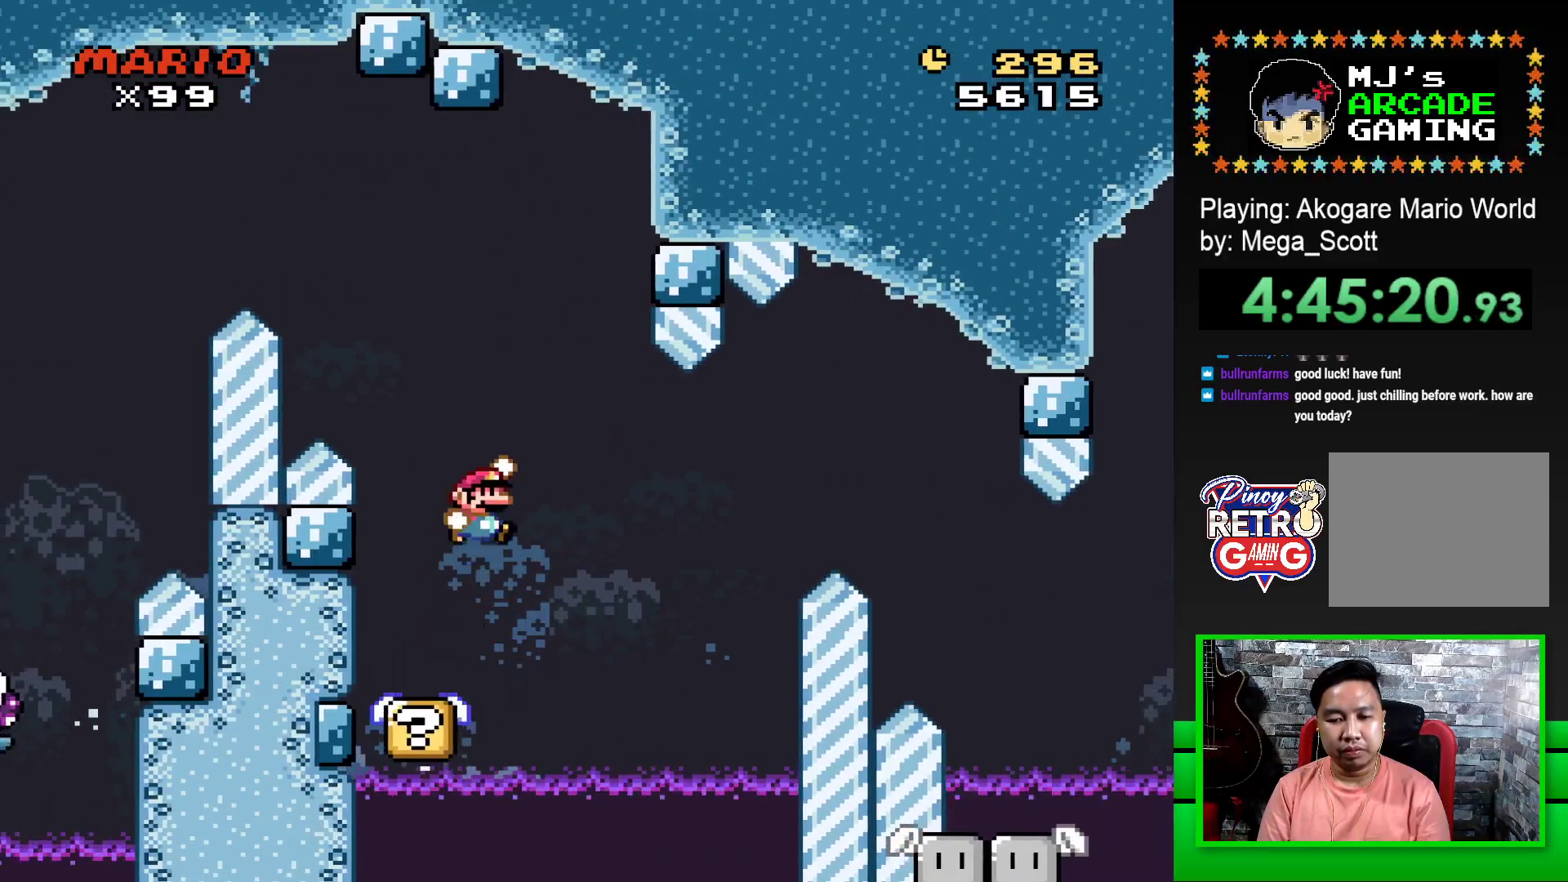
Gameplay with a controller (PlayStation layout); each line is a JSON object with the inputs held at the frame after it. "events" lists button and stick changes between this image and that frame as [ms after this image, input, new state], when the widget could be followed in between. Not read: left_stick right_stick.
{"buttons": ["SQUARE", "DPAD_LEFT"], "events": [[50, "CROSS", "down"], [167, "CROSS", "up"], [267, "DPAD_RIGHT", "up"], [383, "DPAD_LEFT", "down"]]}
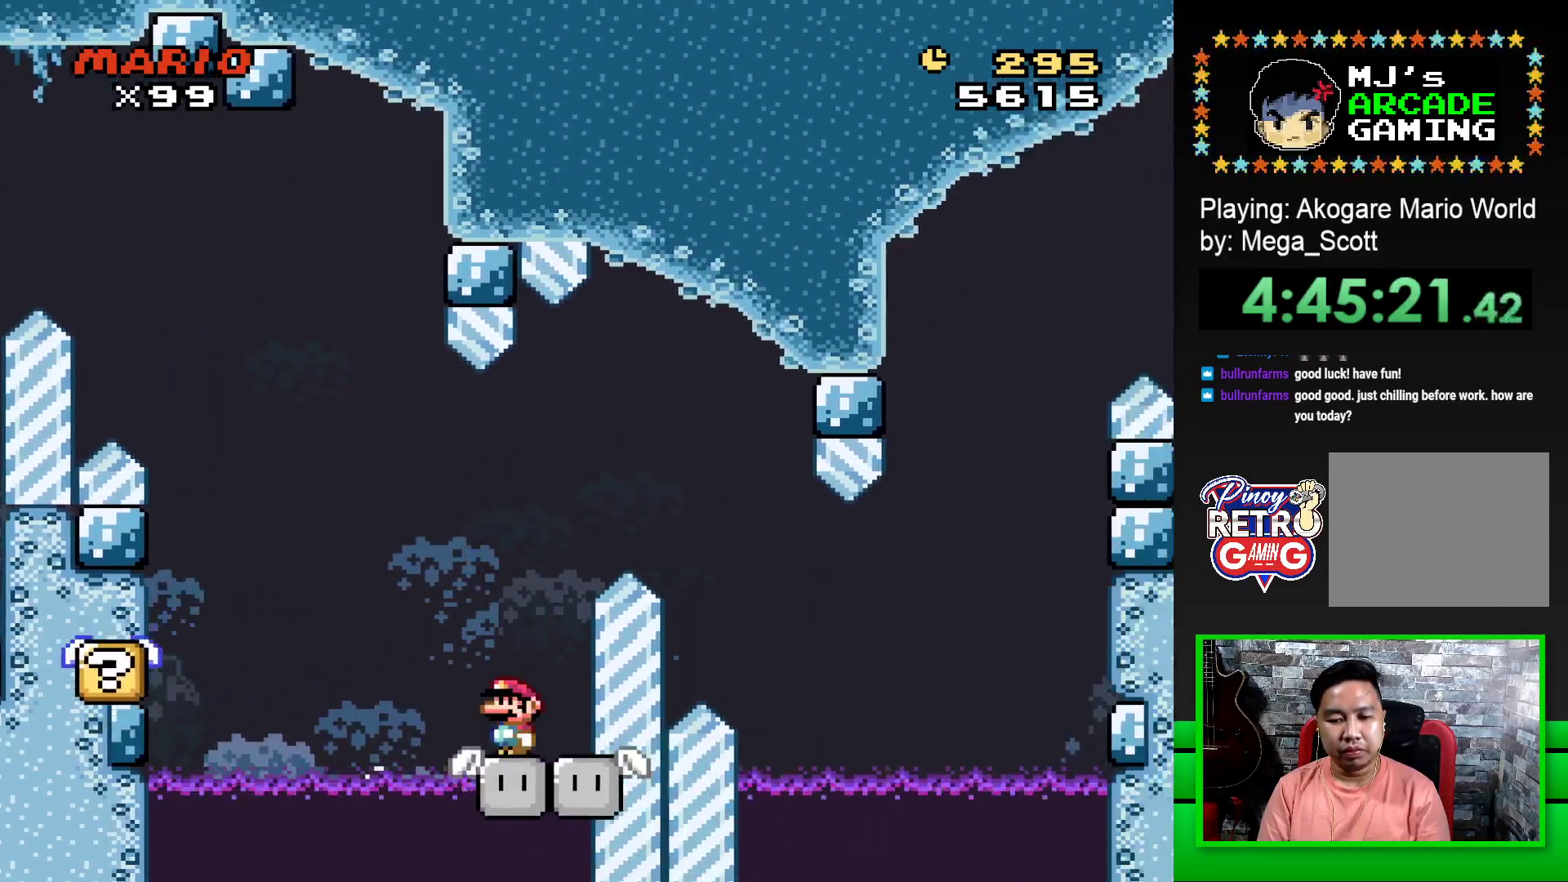
{"buttons": ["SQUARE"], "events": [[50, "DPAD_LEFT", "up"], [150, "DPAD_LEFT", "down"], [217, "DPAD_LEFT", "up"], [350, "DPAD_RIGHT", "down"], [450, "DPAD_RIGHT", "up"]]}
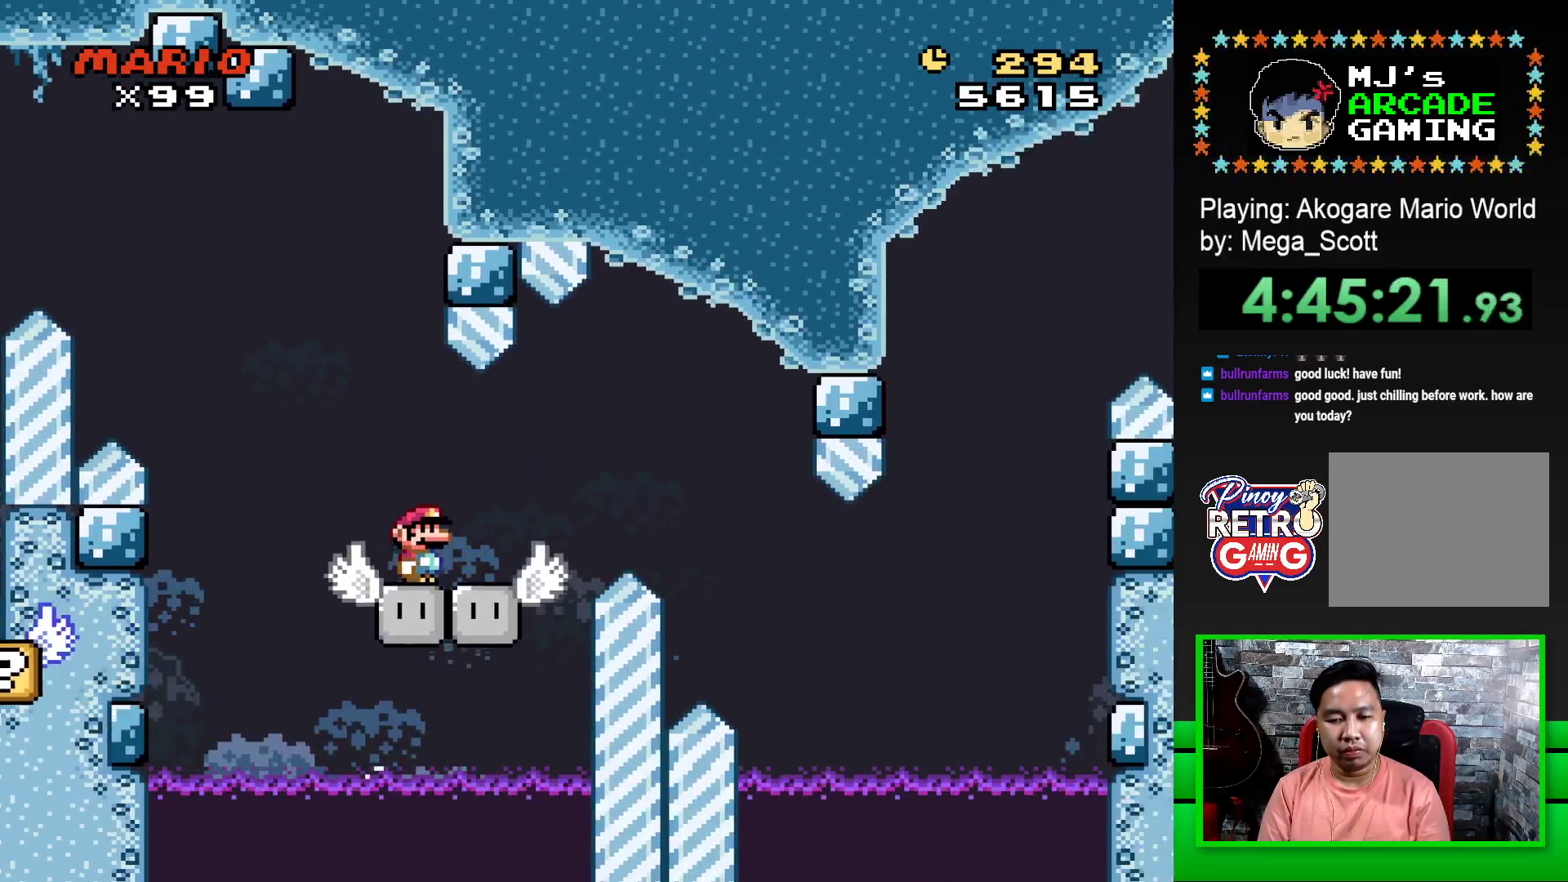
{"buttons": ["SQUARE", "DPAD_RIGHT"], "events": [[383, "DPAD_RIGHT", "down"]]}
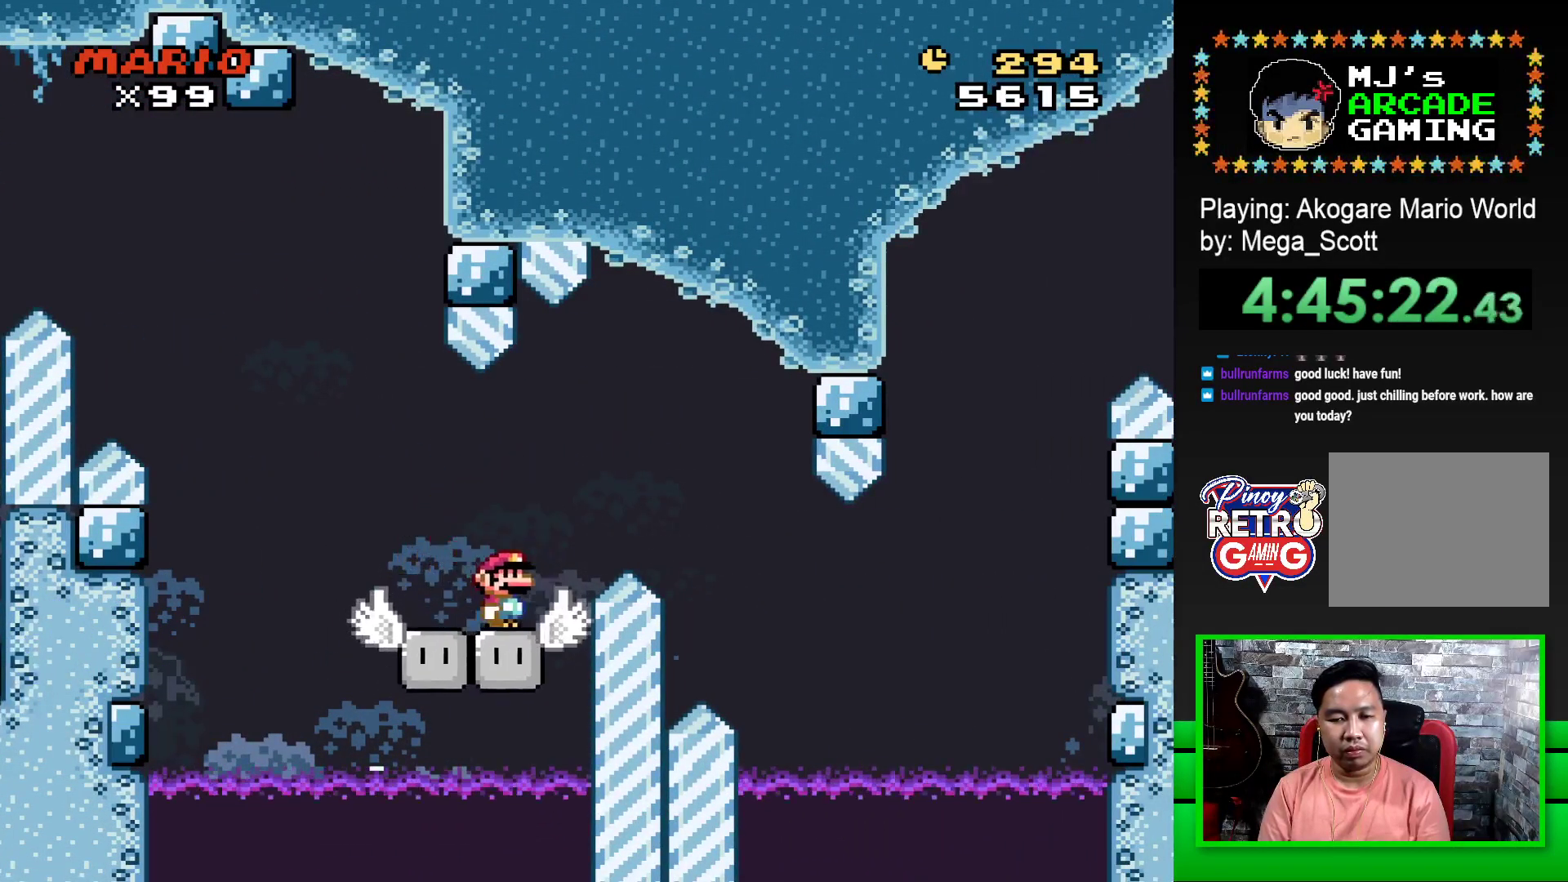
{"buttons": [], "events": [[100, "CROSS", "down"], [233, "CROSS", "up"], [350, "DPAD_RIGHT", "up"], [417, "SQUARE", "up"]]}
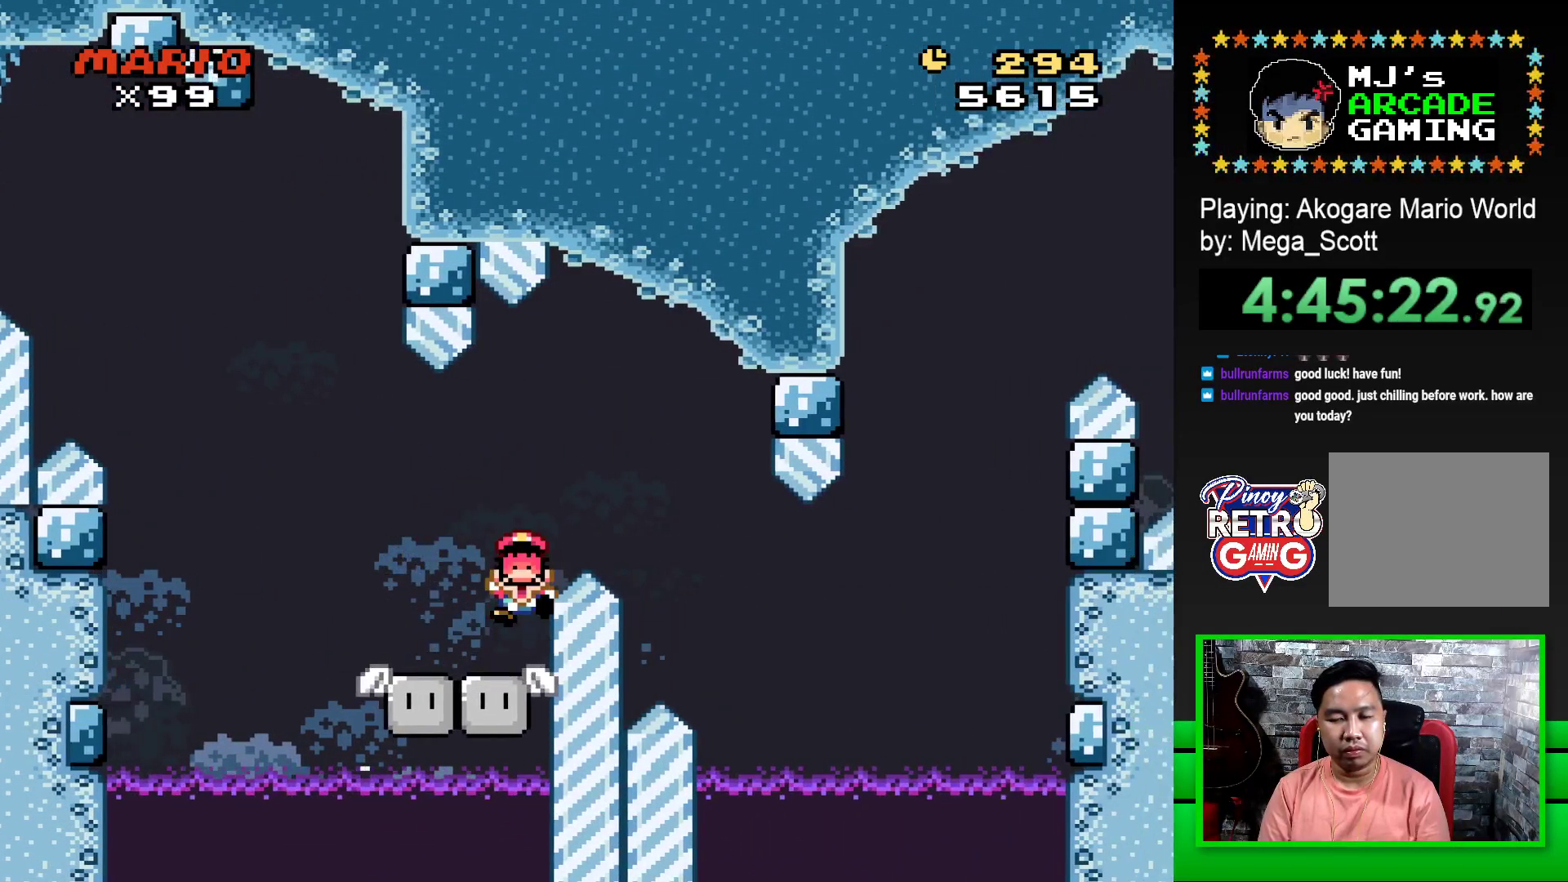
{"buttons": [], "events": [[83, "CROSS", "down"], [150, "CROSS", "up"], [233, "CROSS", "down"], [300, "CROSS", "up"], [383, "CROSS", "down"], [467, "CROSS", "up"]]}
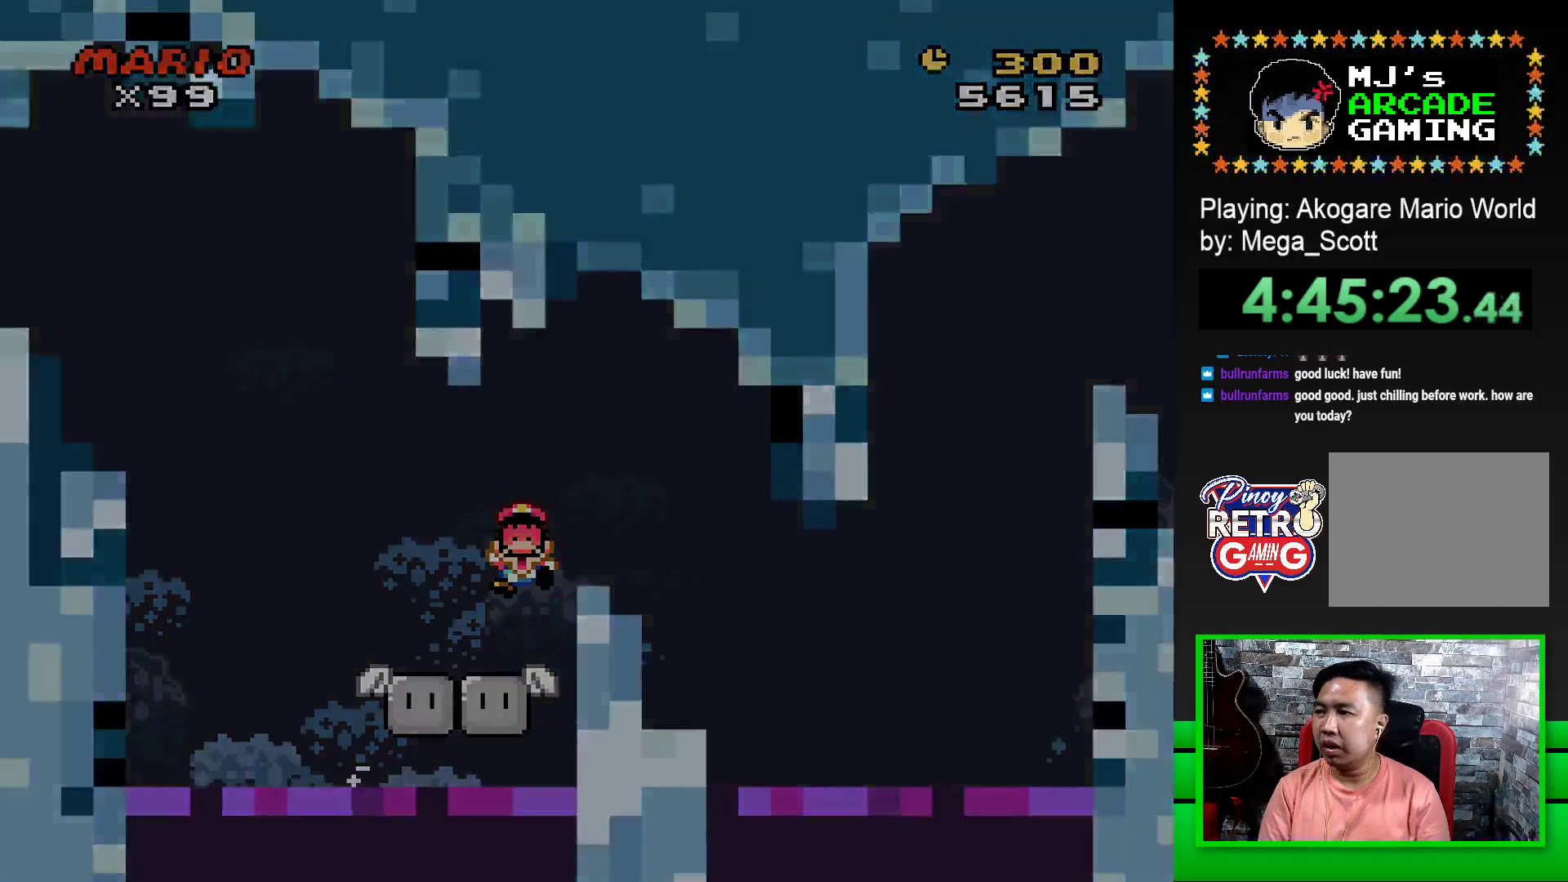
{"buttons": [], "events": [[50, "CROSS", "down"], [100, "CROSS", "up"], [183, "CROSS", "down"], [267, "CROSS", "up"], [350, "CROSS", "down"], [417, "CROSS", "up"]]}
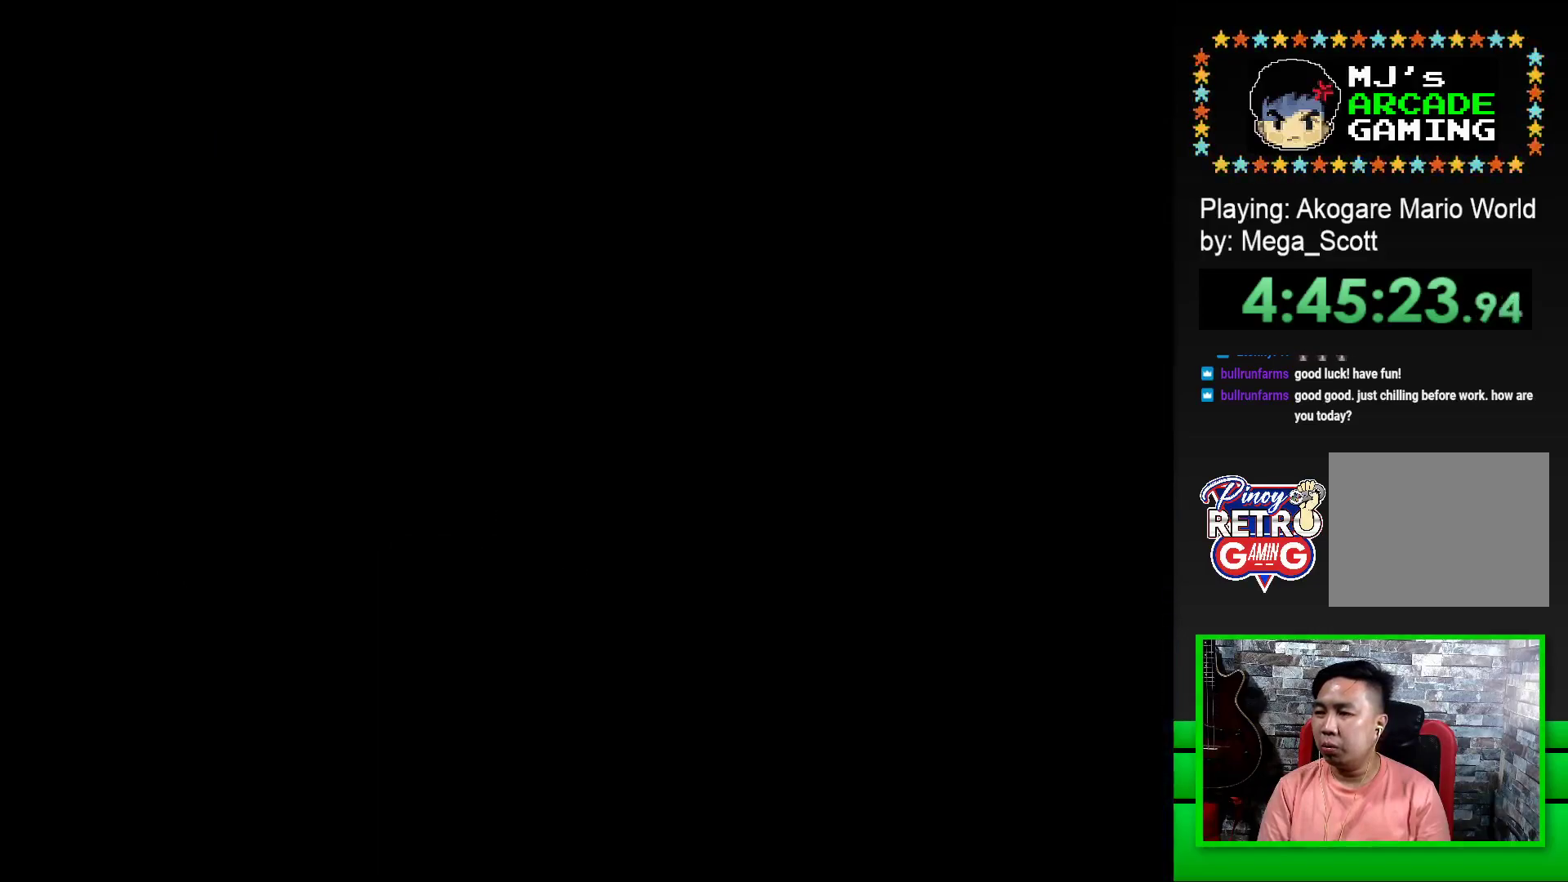
{"buttons": ["CROSS"], "events": [[17, "CROSS", "down"], [67, "CROSS", "up"], [150, "CROSS", "down"], [217, "CROSS", "up"], [317, "CROSS", "down"], [367, "CROSS", "up"], [467, "CROSS", "down"]]}
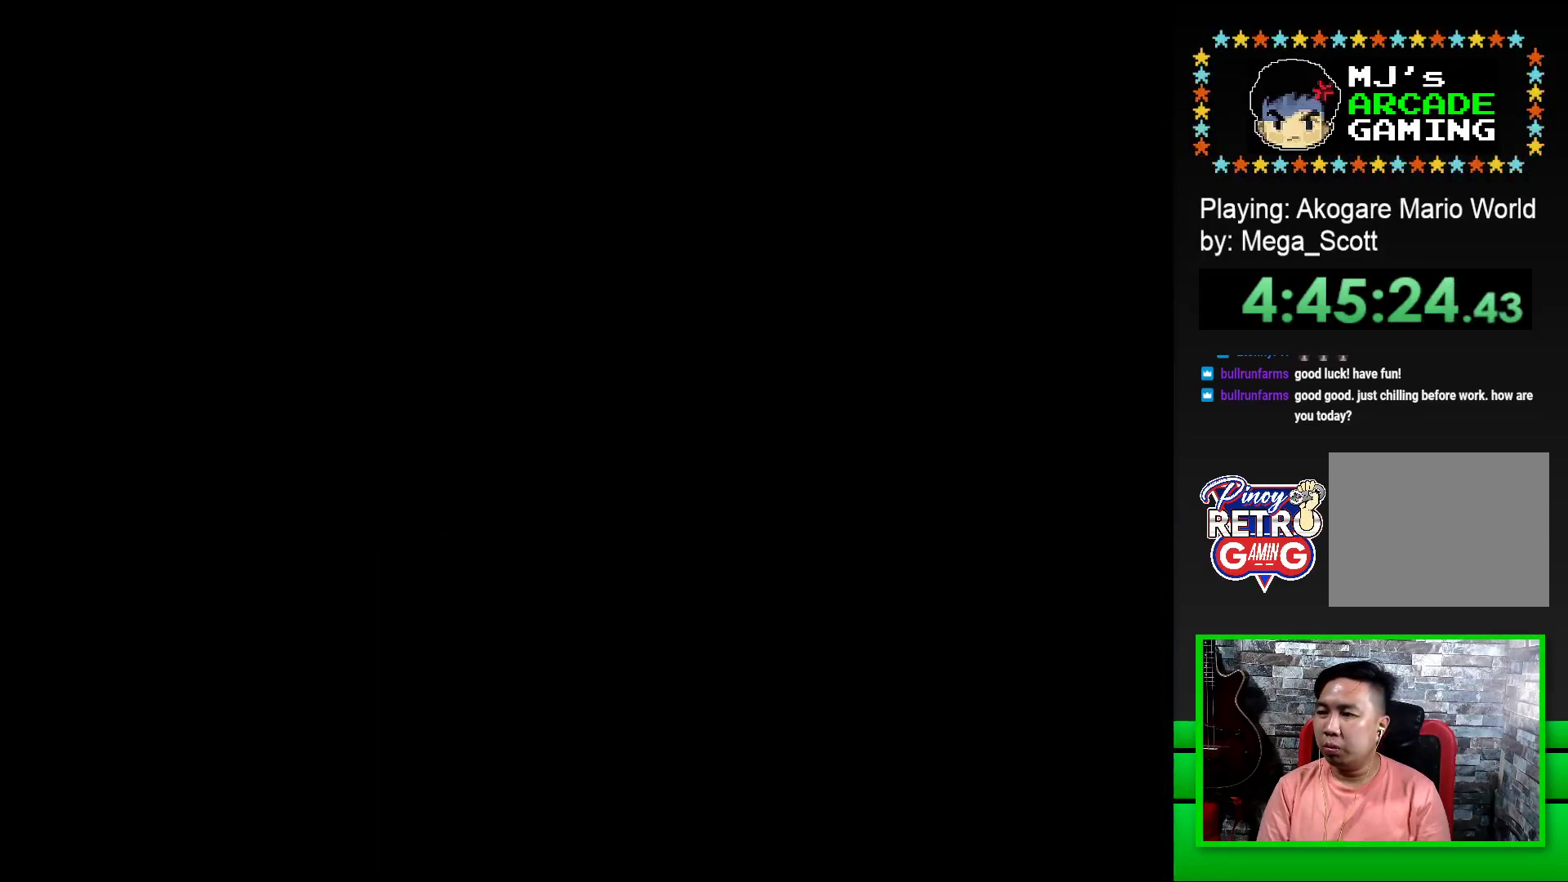
{"buttons": ["CROSS"], "events": [[33, "CROSS", "up"], [117, "CROSS", "down"], [183, "CROSS", "up"], [250, "CROSS", "down"], [350, "CROSS", "up"], [417, "CROSS", "down"]]}
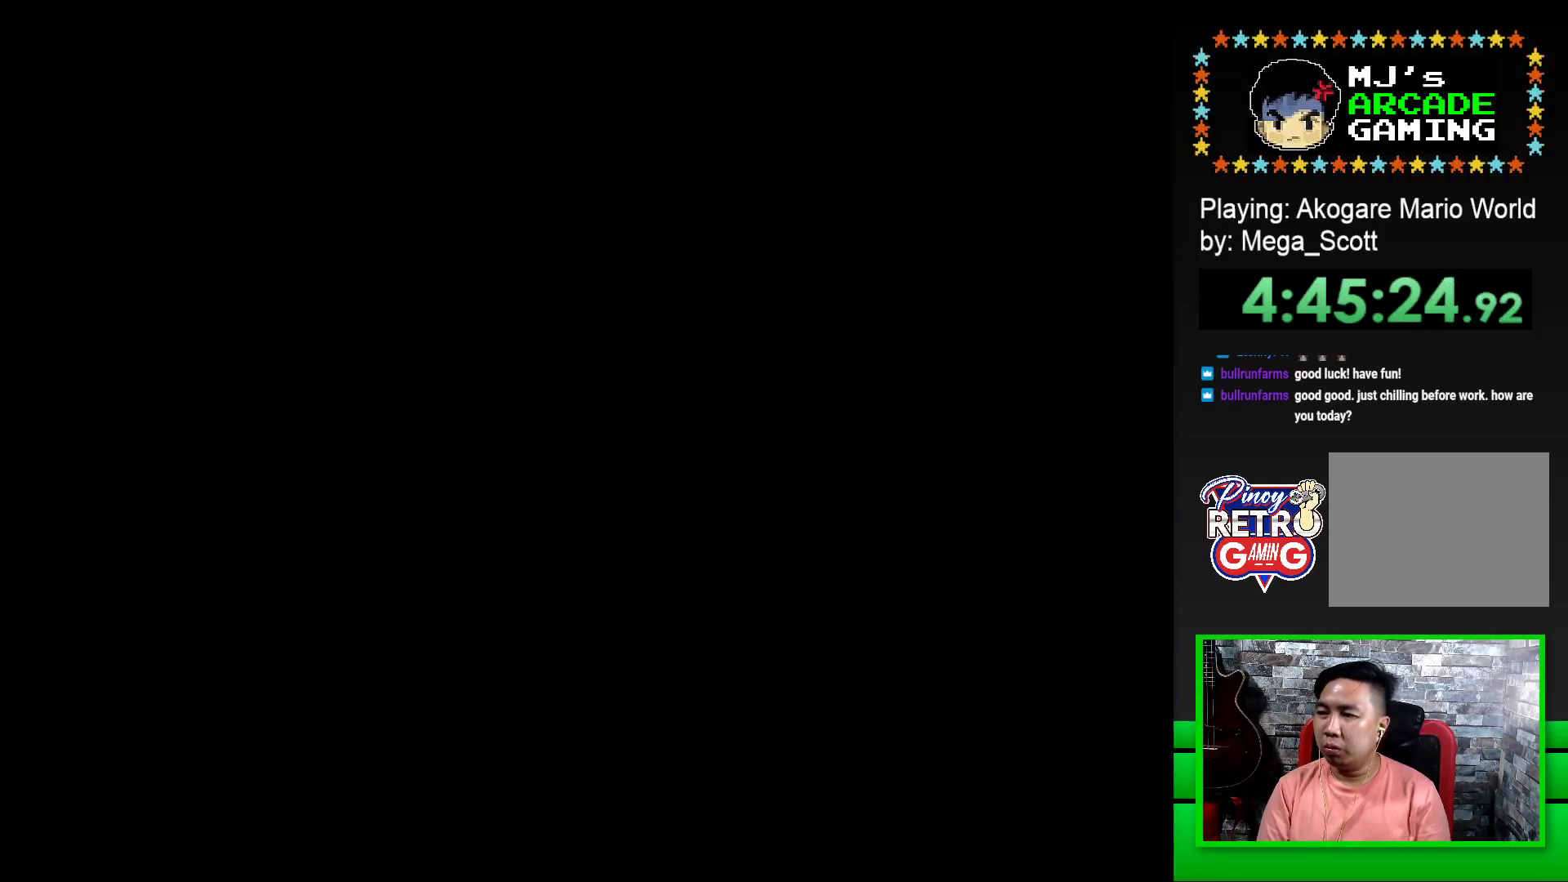
{"buttons": ["SQUARE"], "events": [[33, "CROSS", "up"], [133, "CROSS", "down"], [250, "CROSS", "up"], [417, "SQUARE", "down"]]}
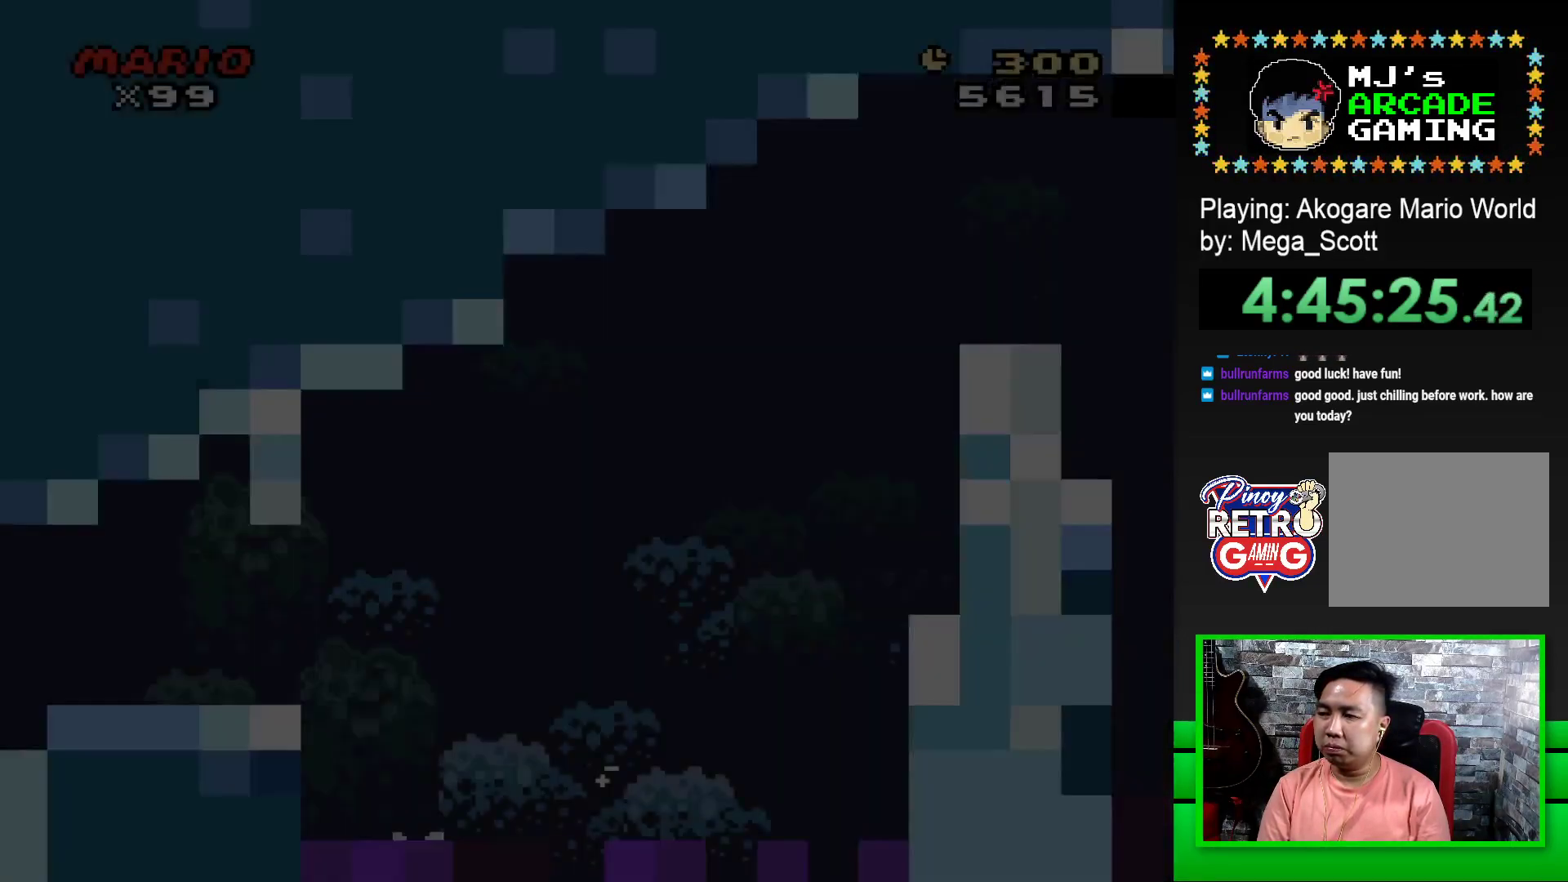
{"buttons": ["SQUARE", "DPAD_RIGHT"], "events": [[133, "SQUARE", "up"], [267, "SQUARE", "down"], [433, "DPAD_RIGHT", "down"]]}
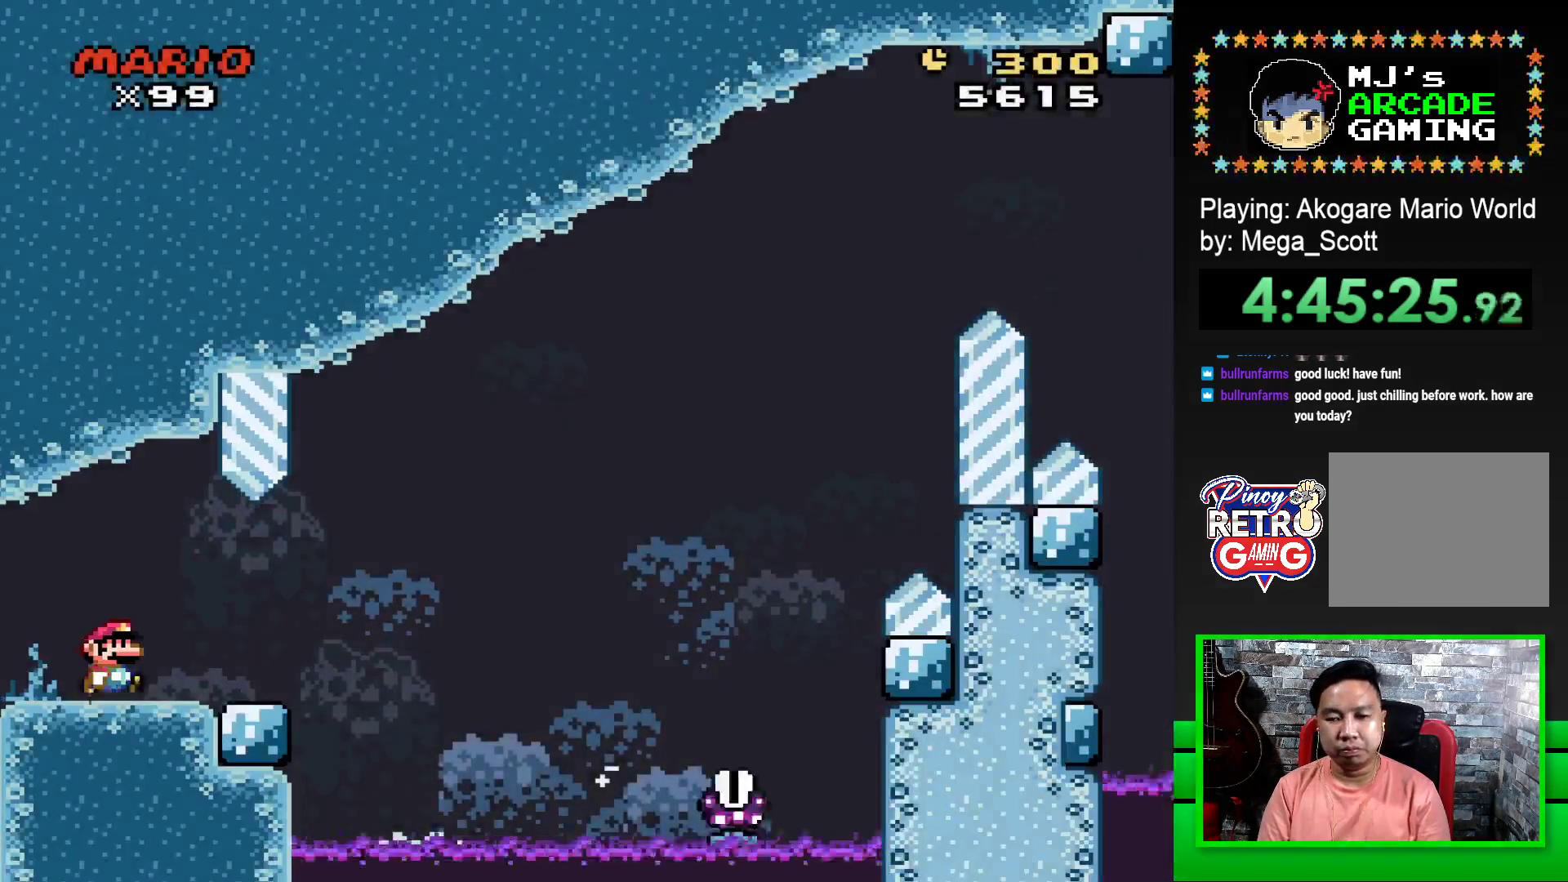
{"buttons": ["SQUARE", "R1", "DPAD_RIGHT"], "events": [[400, "R1", "down"]]}
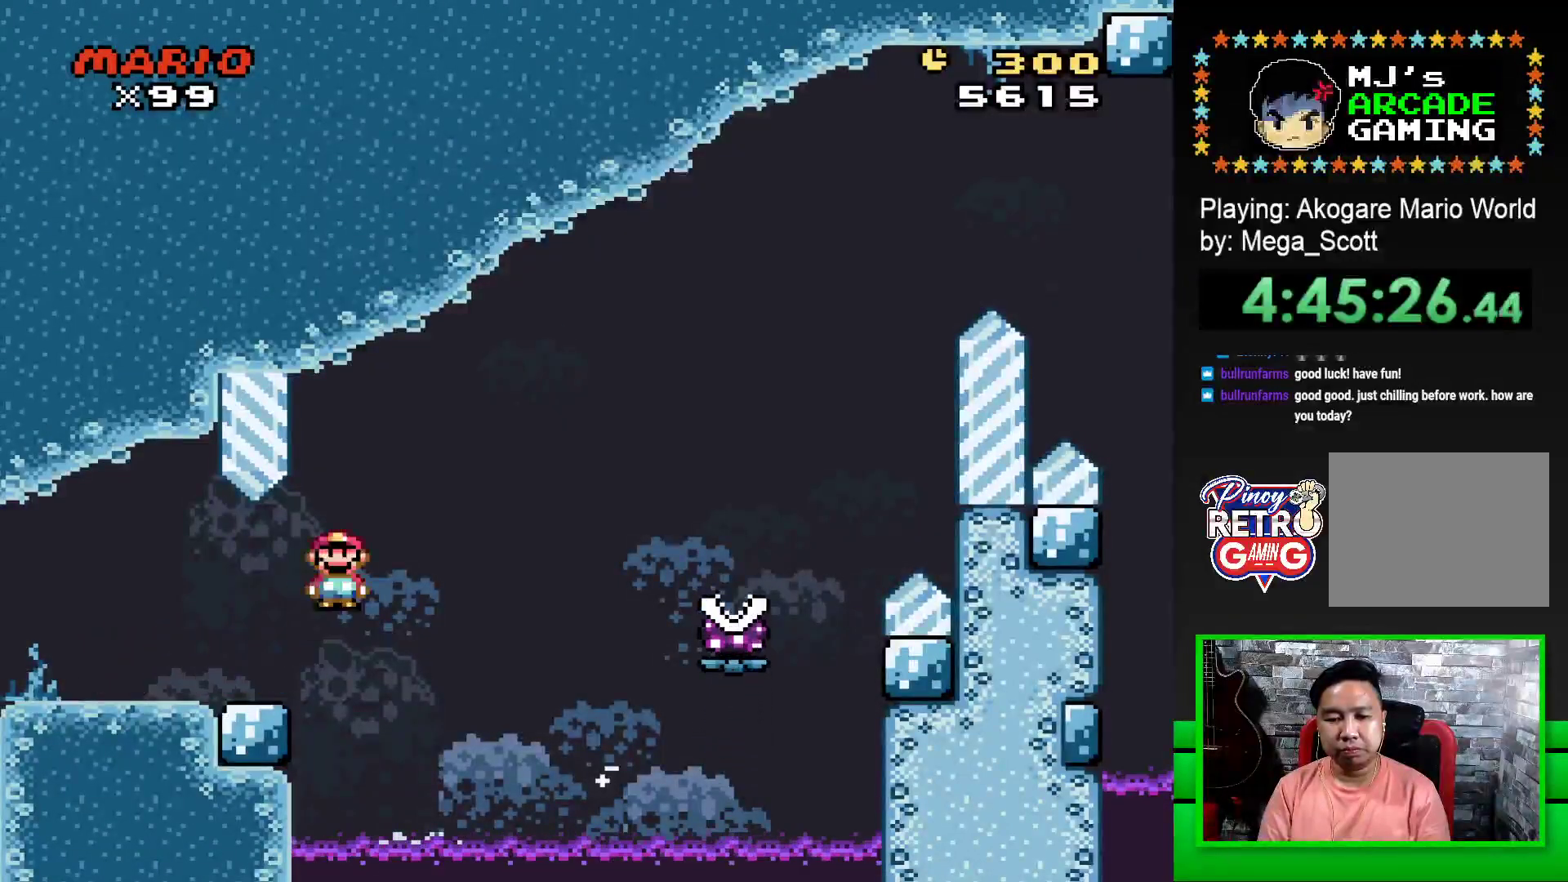
{"buttons": ["SQUARE", "R1", "DPAD_RIGHT"], "events": []}
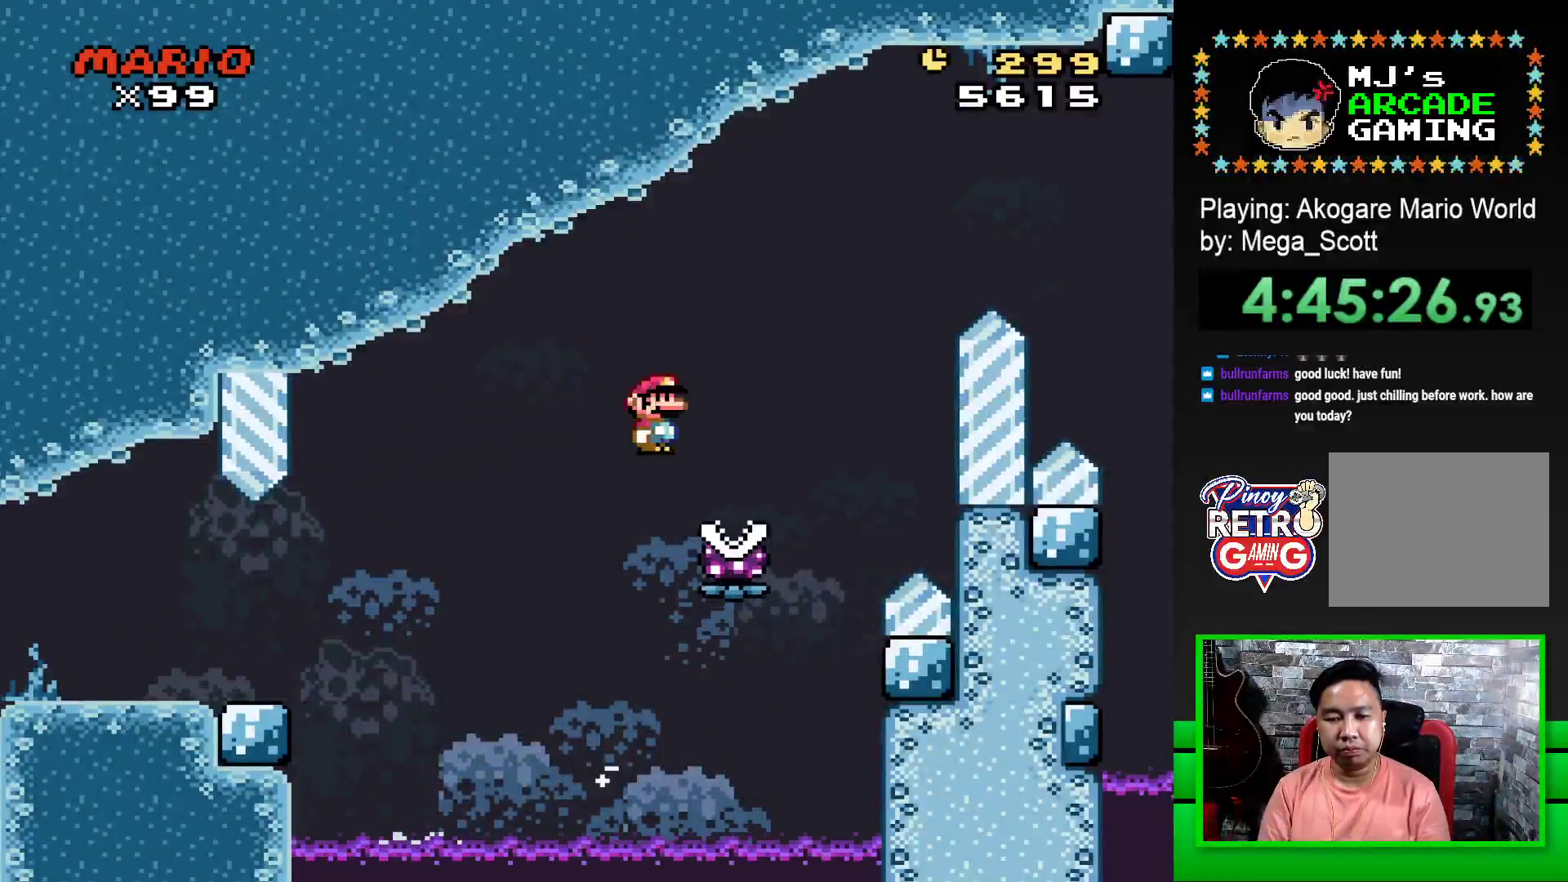
{"buttons": ["SQUARE", "R1", "DPAD_RIGHT"], "events": []}
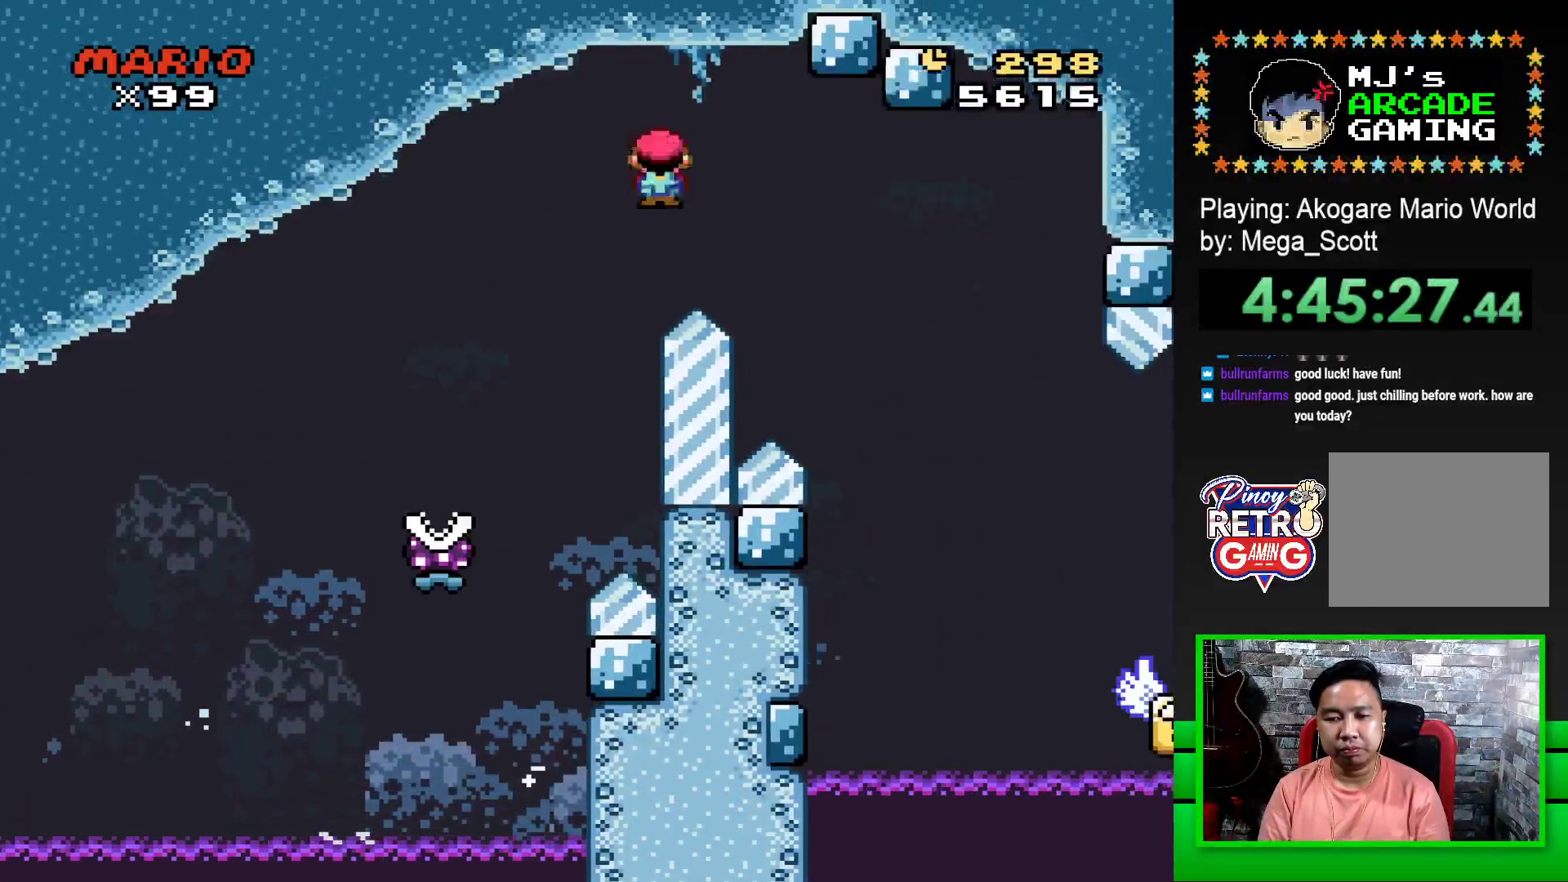
{"buttons": ["SQUARE"], "events": [[367, "DPAD_RIGHT", "up"], [450, "R1", "up"]]}
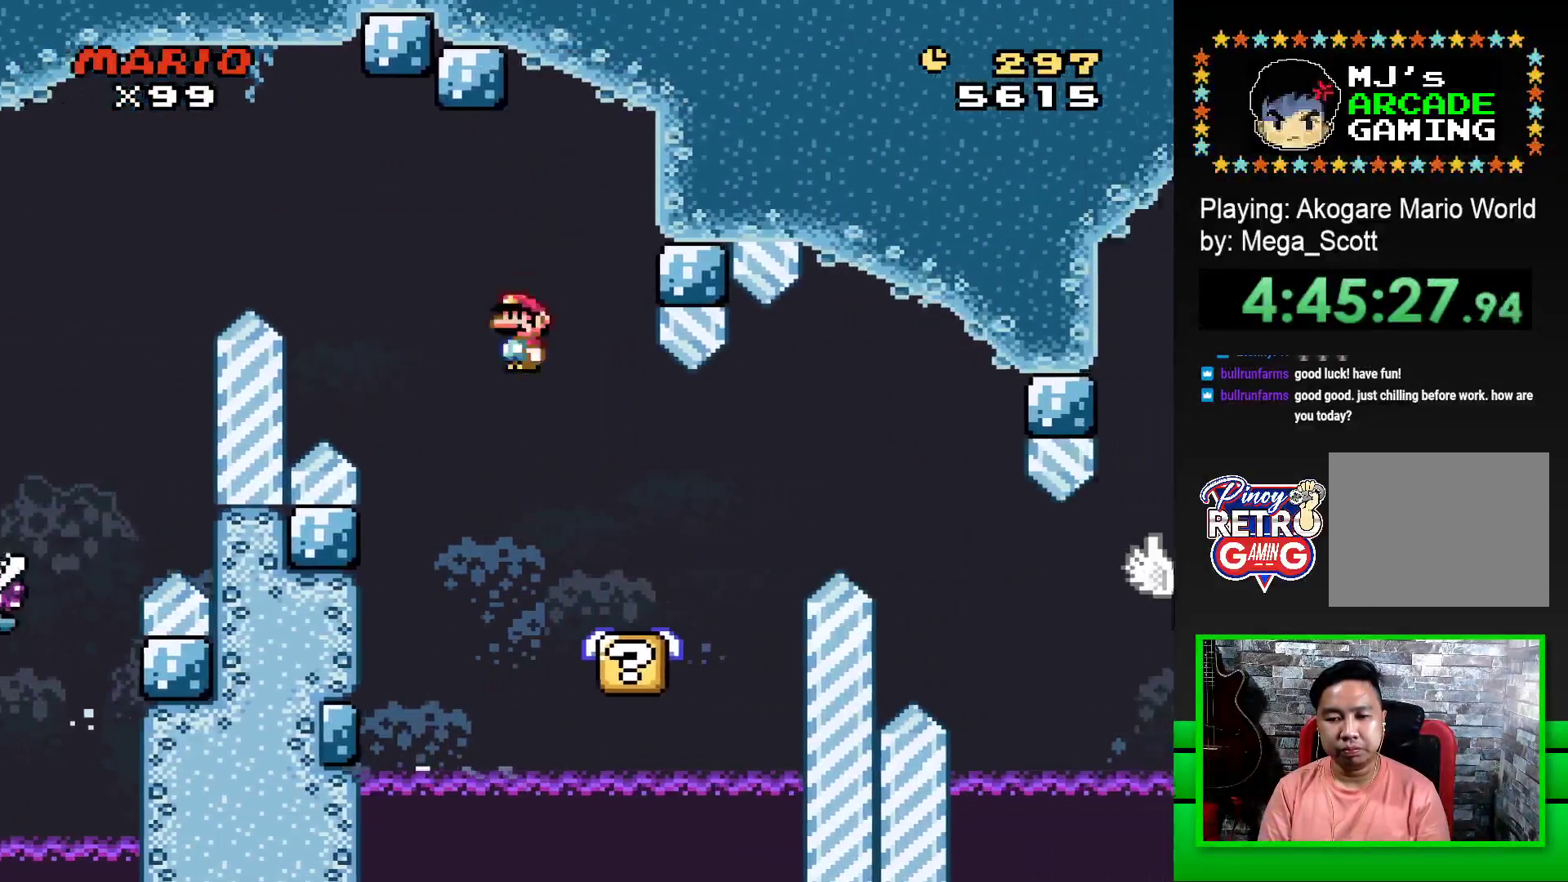
{"buttons": ["SQUARE"], "events": [[50, "DPAD_LEFT", "down"], [167, "DPAD_LEFT", "up"]]}
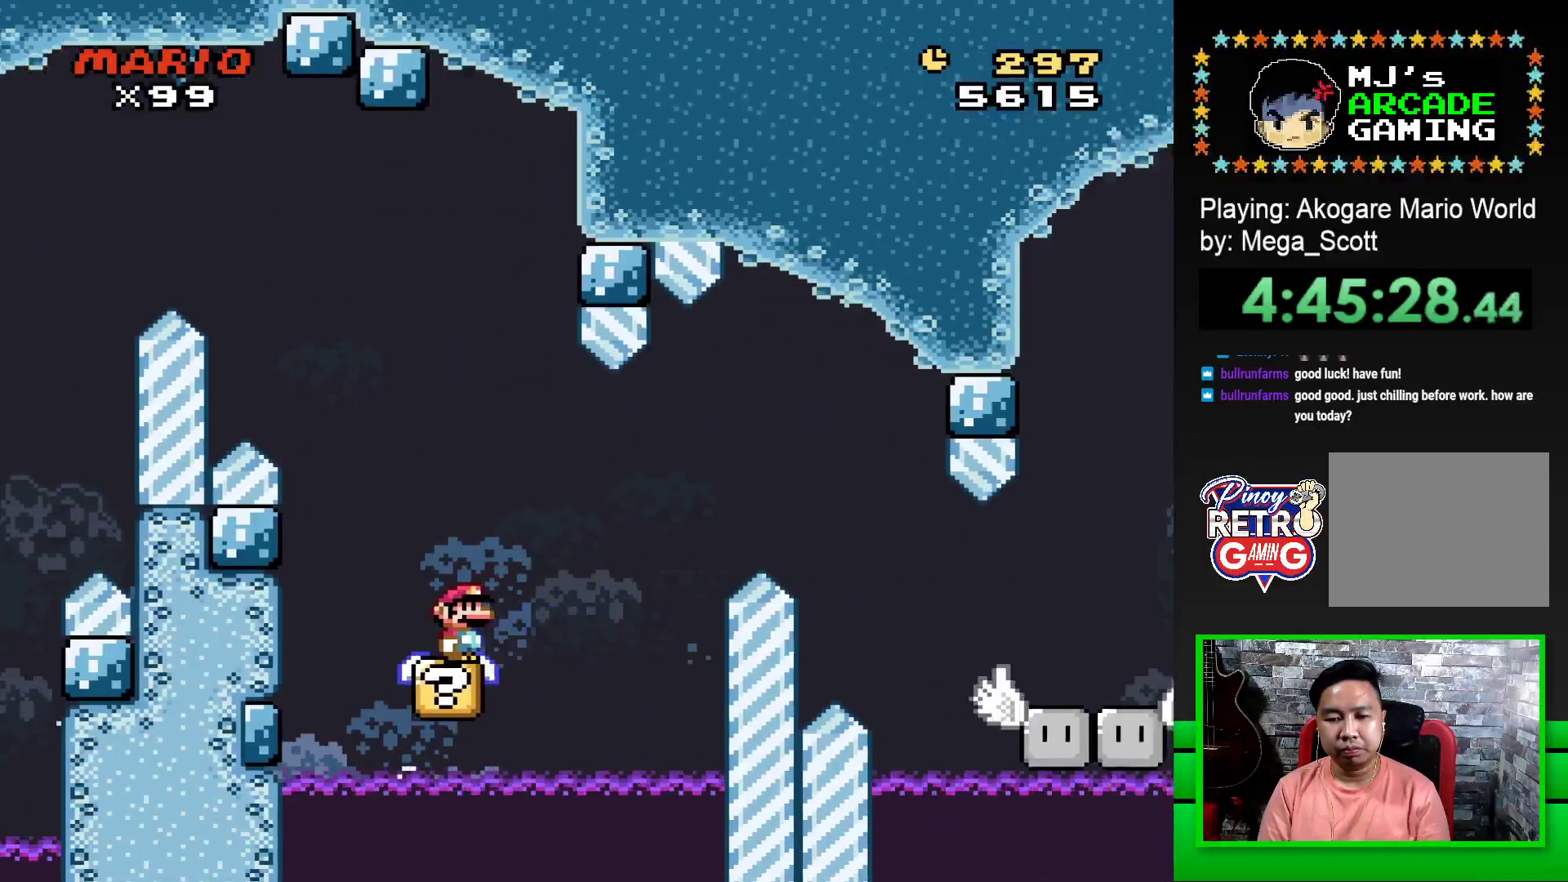
{"buttons": ["SQUARE", "DPAD_RIGHT"], "events": [[317, "CROSS", "down"], [350, "DPAD_RIGHT", "down"], [483, "CROSS", "up"]]}
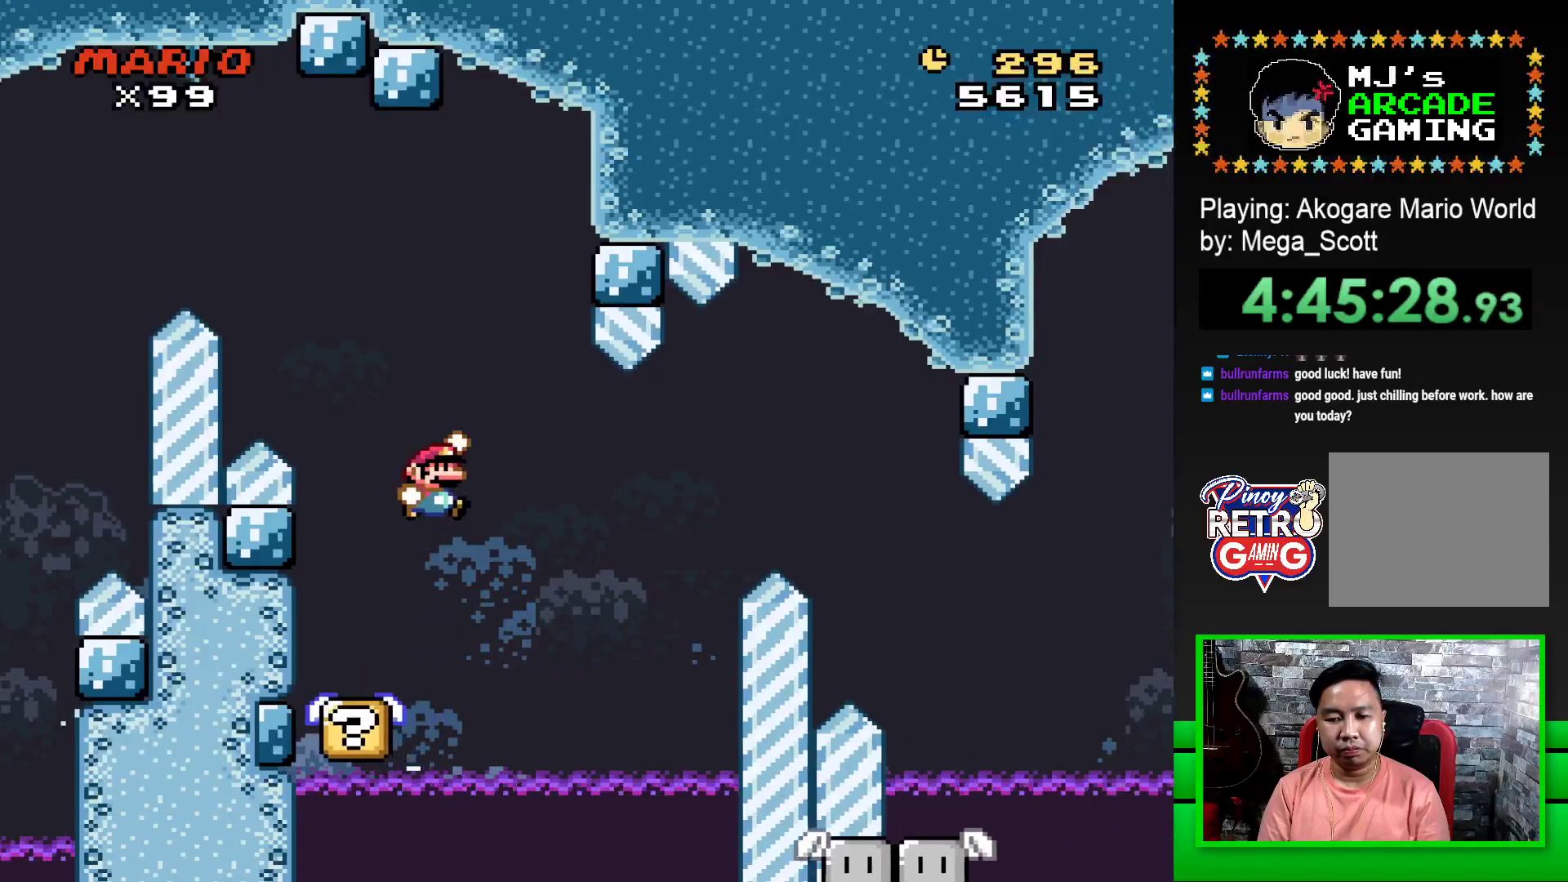
{"buttons": ["SQUARE", "DPAD_LEFT"], "events": [[133, "CROSS", "down"], [217, "CROSS", "up"], [267, "DPAD_RIGHT", "up"], [400, "DPAD_LEFT", "down"]]}
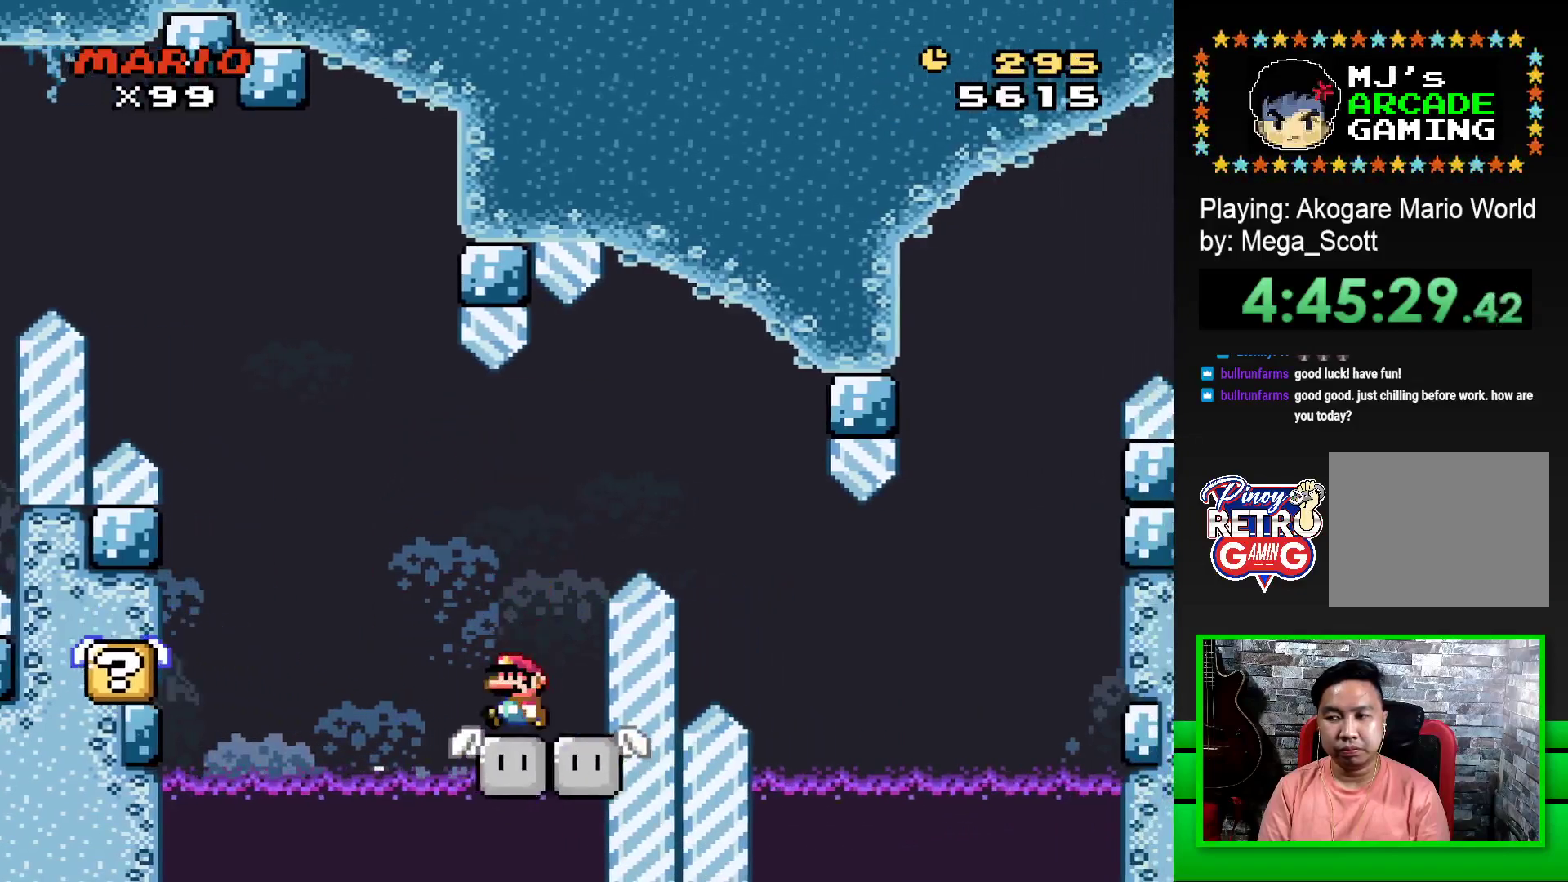
{"buttons": ["SQUARE"], "events": [[17, "DPAD_LEFT", "up"]]}
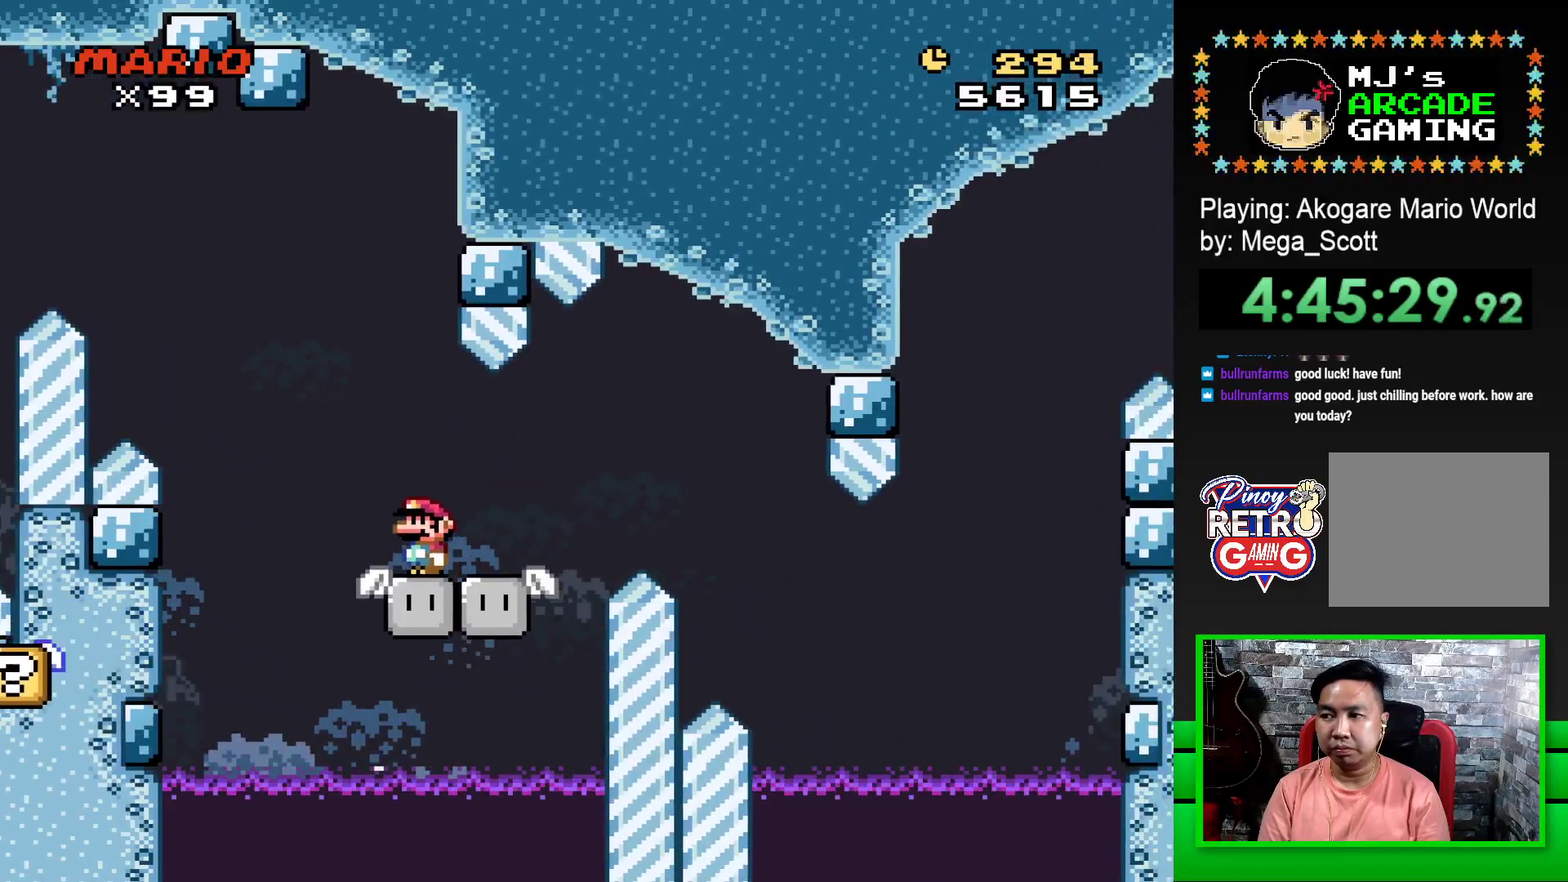
{"buttons": ["SQUARE"], "events": []}
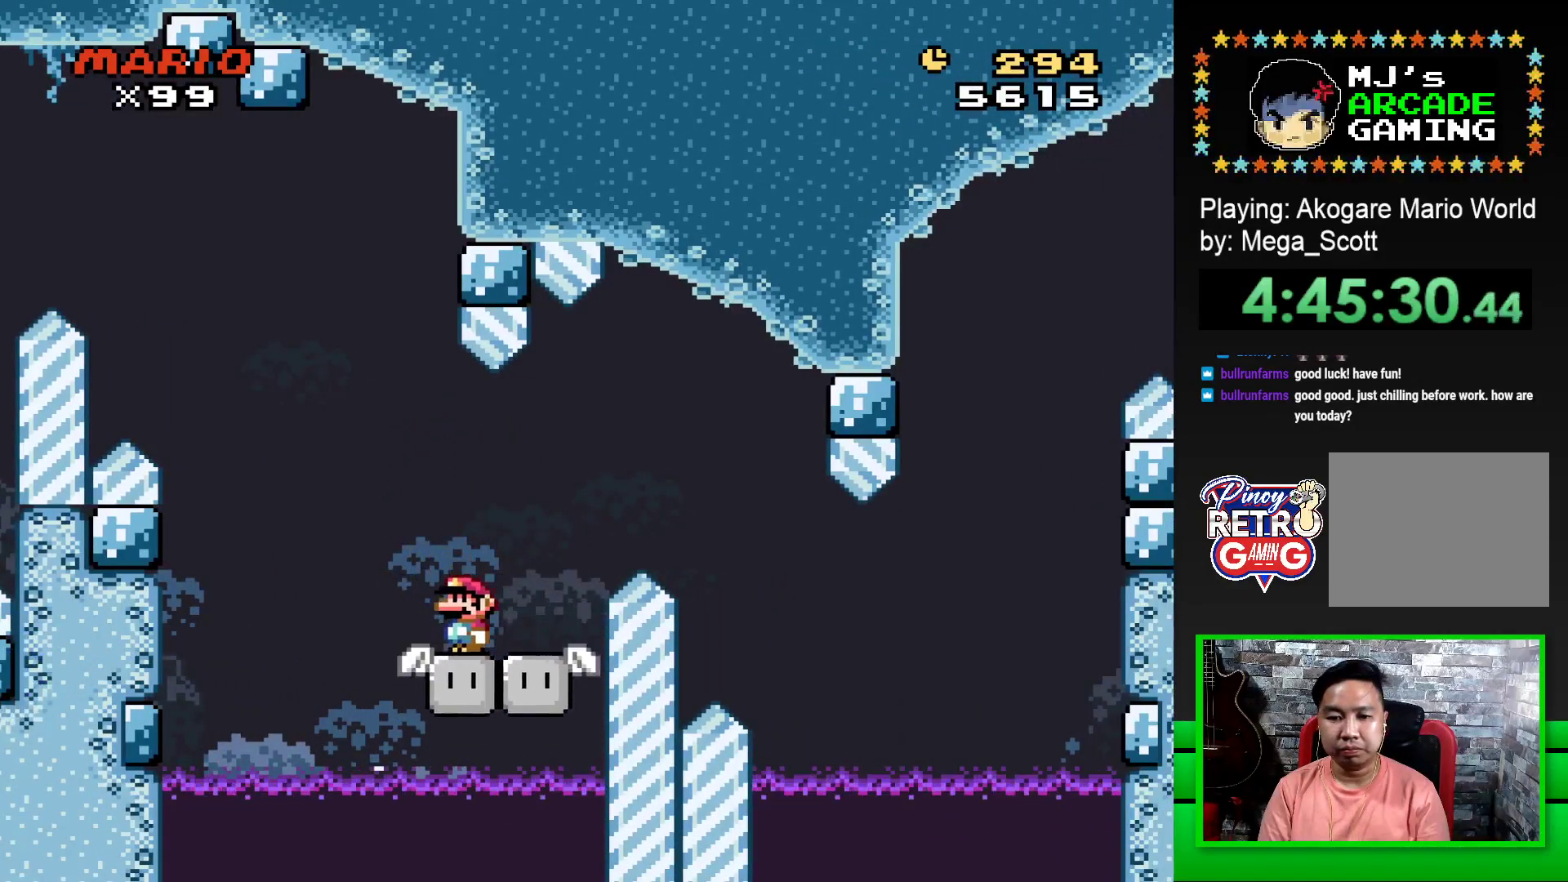
{"buttons": ["SQUARE", "DPAD_RIGHT"], "events": [[83, "DPAD_RIGHT", "down"], [117, "CROSS", "down"], [483, "CROSS", "up"]]}
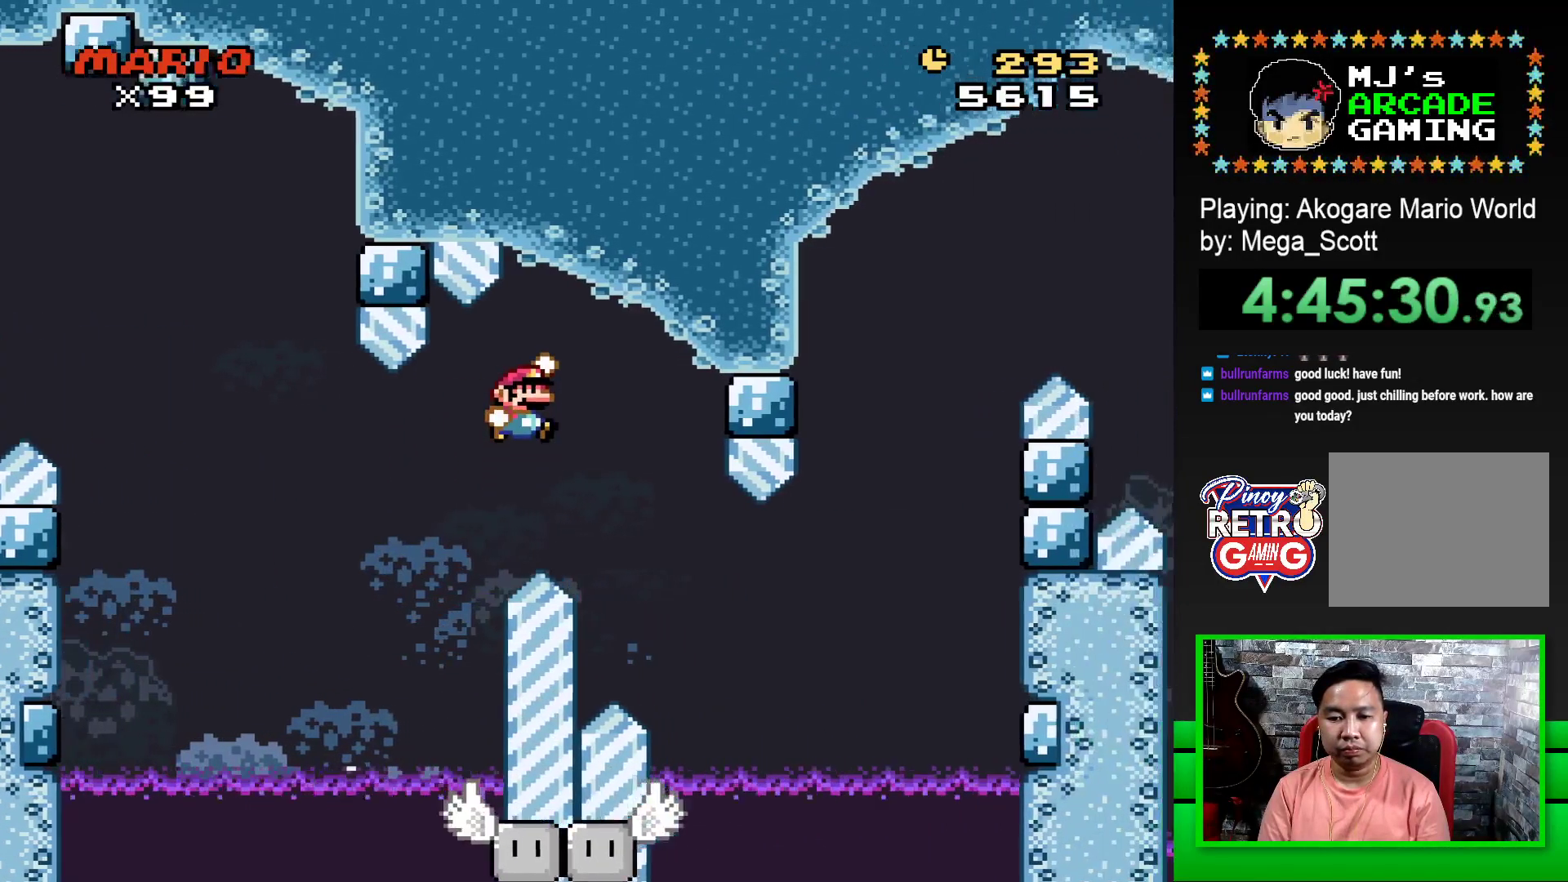
{"buttons": ["SQUARE", "DPAD_LEFT"], "events": [[133, "CROSS", "down"], [283, "CROSS", "up"], [350, "DPAD_RIGHT", "up"], [483, "DPAD_LEFT", "down"]]}
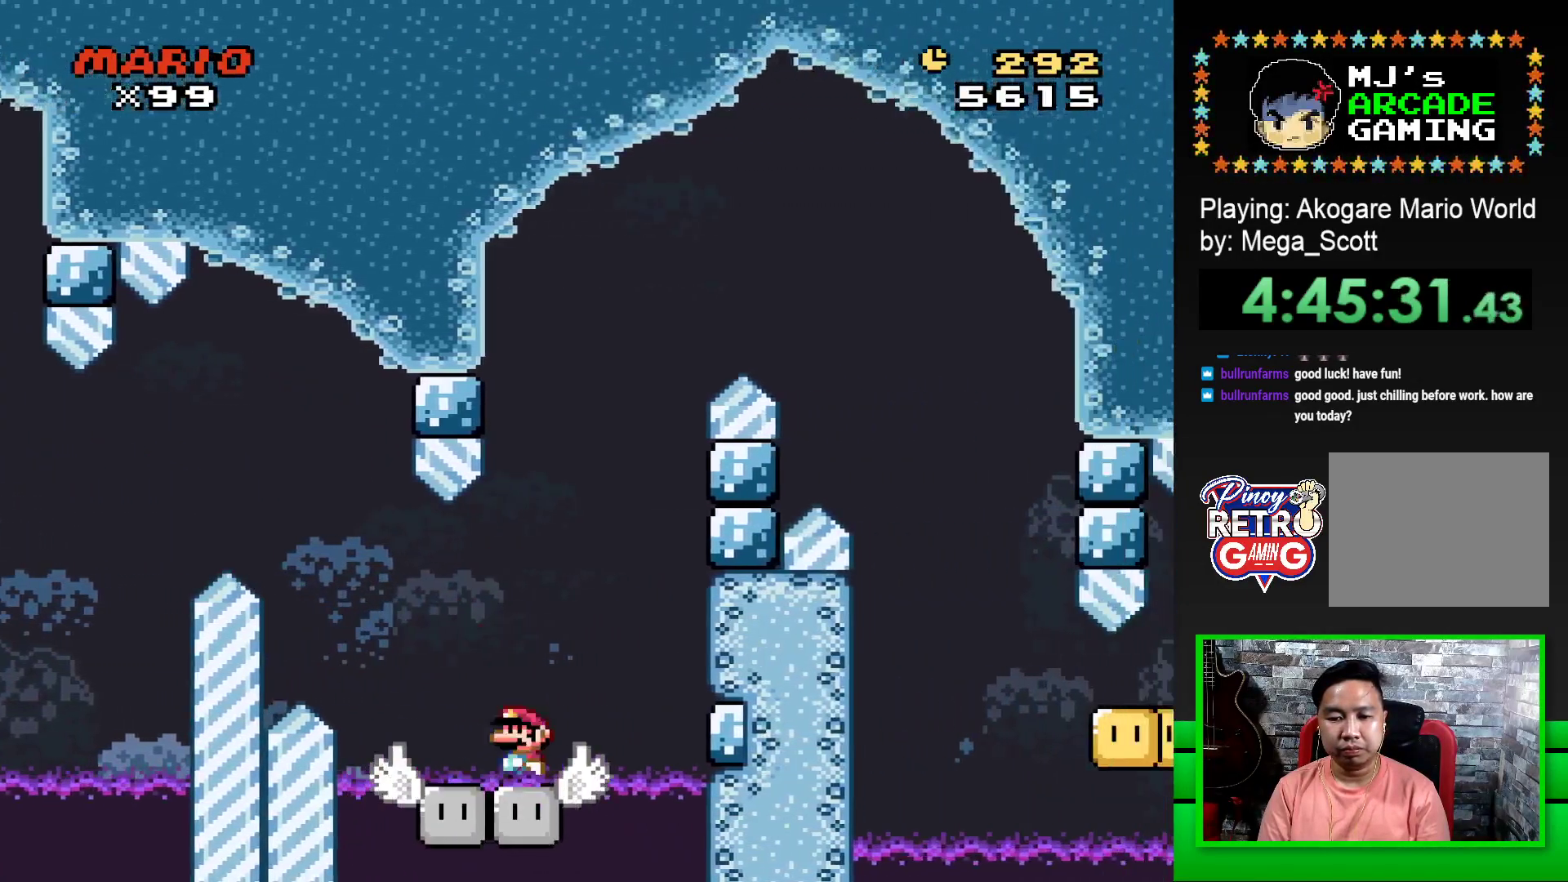
{"buttons": ["CROSS", "SQUARE", "DPAD_RIGHT"], "events": [[100, "DPAD_LEFT", "up"], [450, "CROSS", "down"], [483, "DPAD_RIGHT", "down"]]}
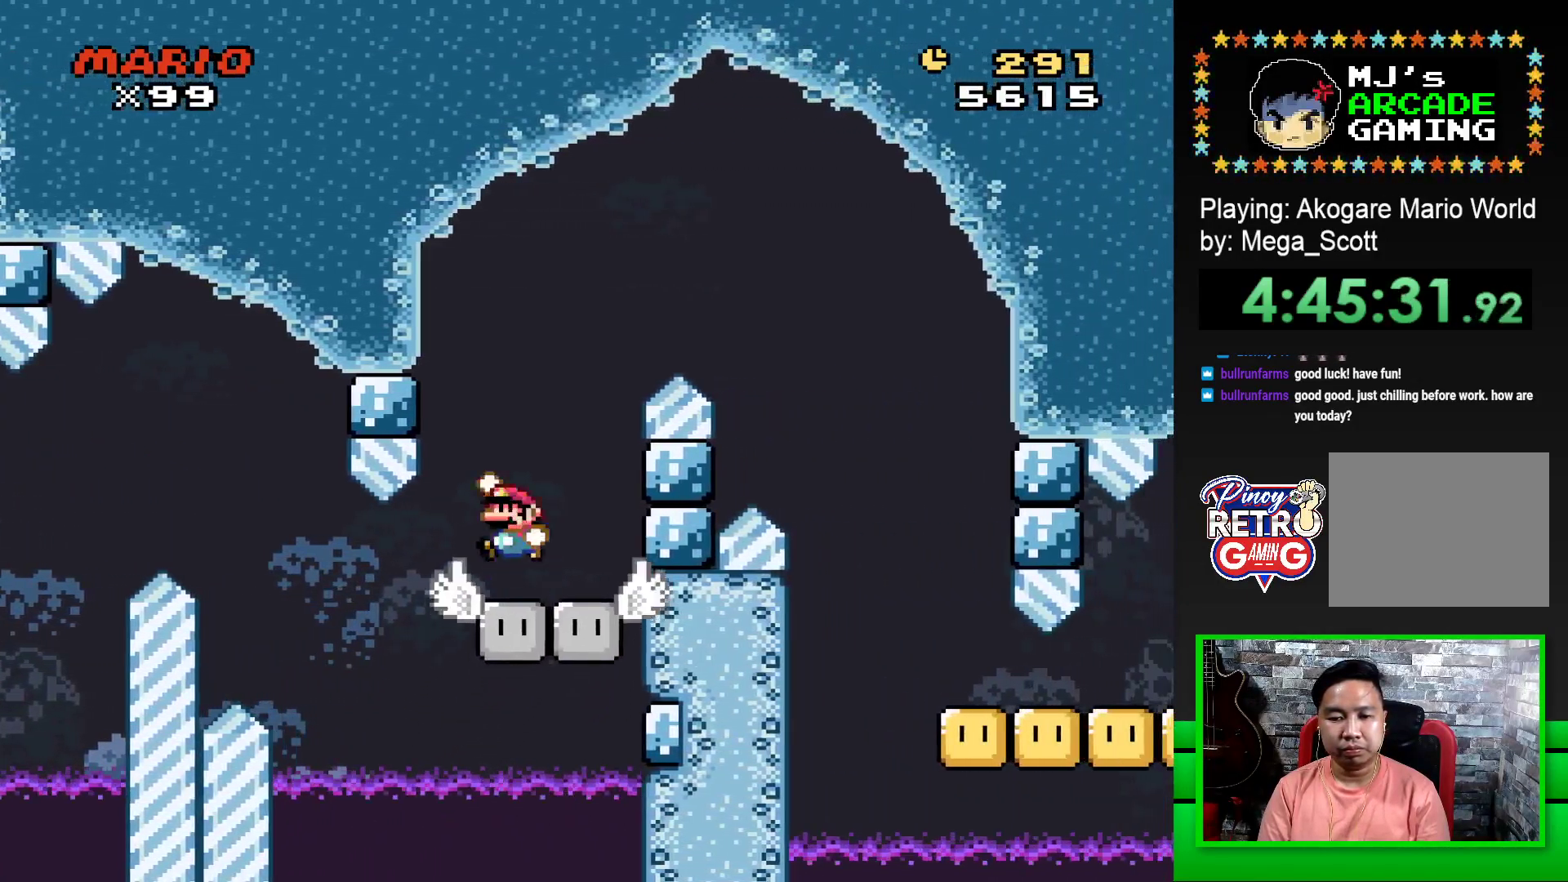
{"buttons": ["CROSS", "SQUARE", "DPAD_RIGHT"], "events": []}
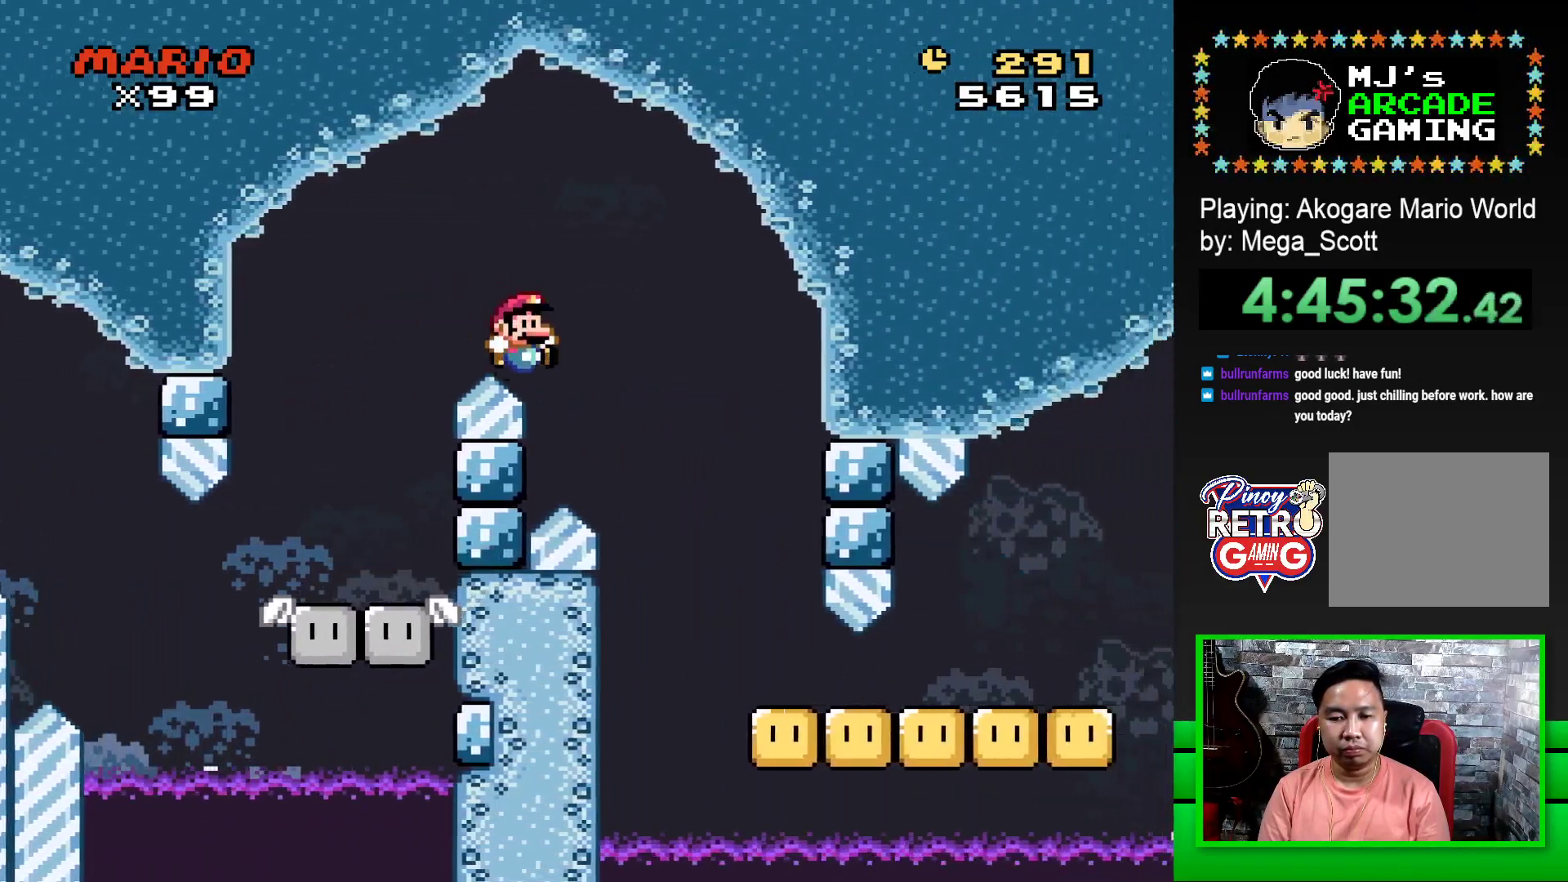
{"buttons": [], "events": [[167, "CROSS", "up"], [417, "SQUARE", "up"], [467, "DPAD_RIGHT", "up"]]}
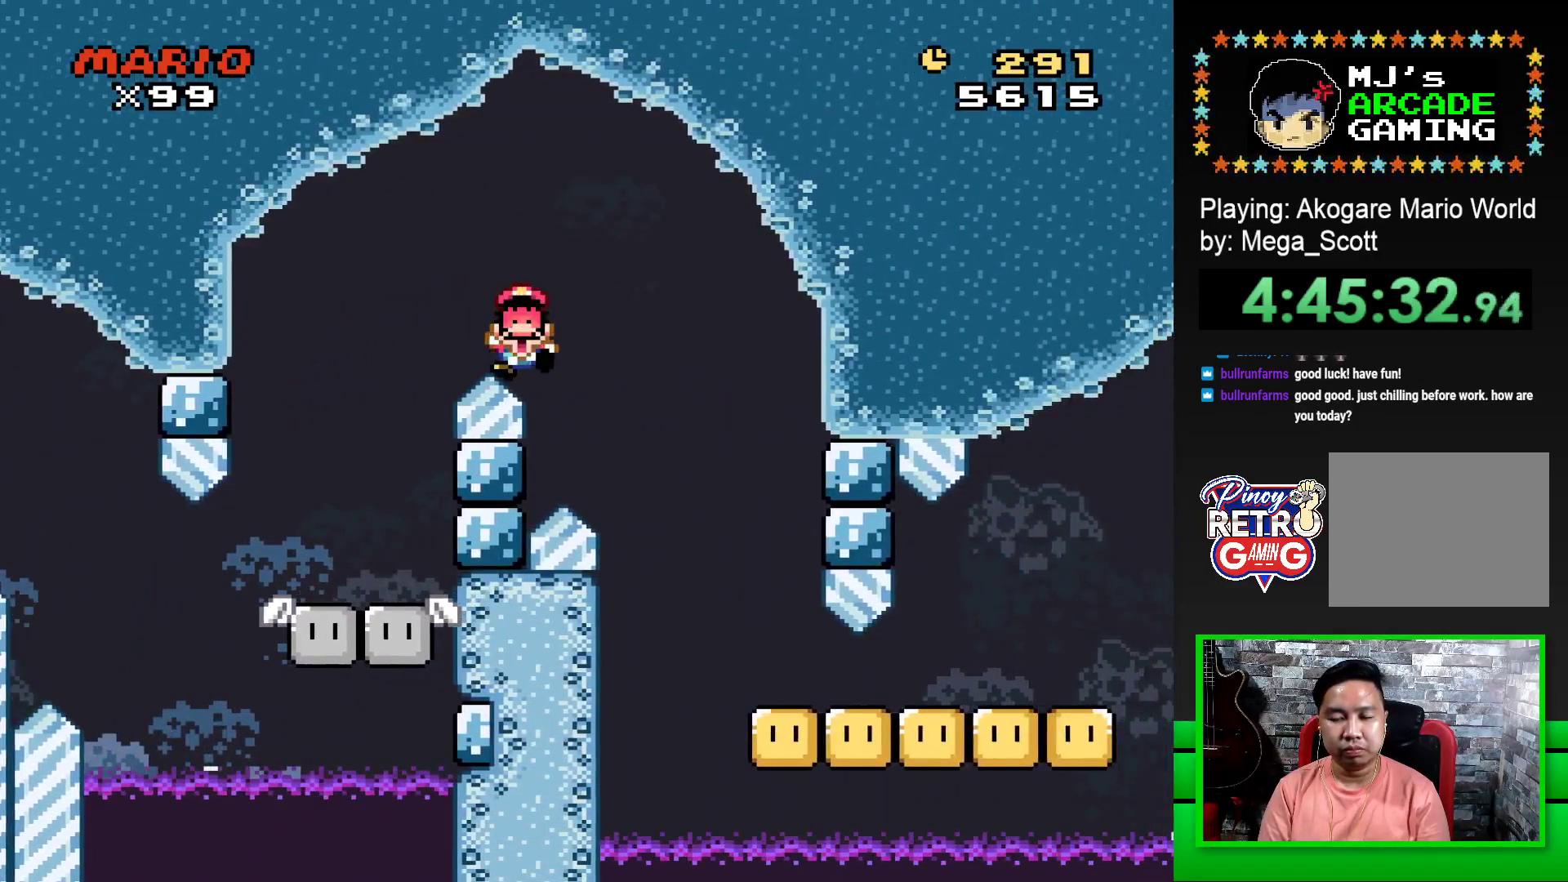
{"buttons": [], "events": [[183, "CROSS", "down"], [267, "CROSS", "up"], [367, "CROSS", "down"], [433, "CROSS", "up"]]}
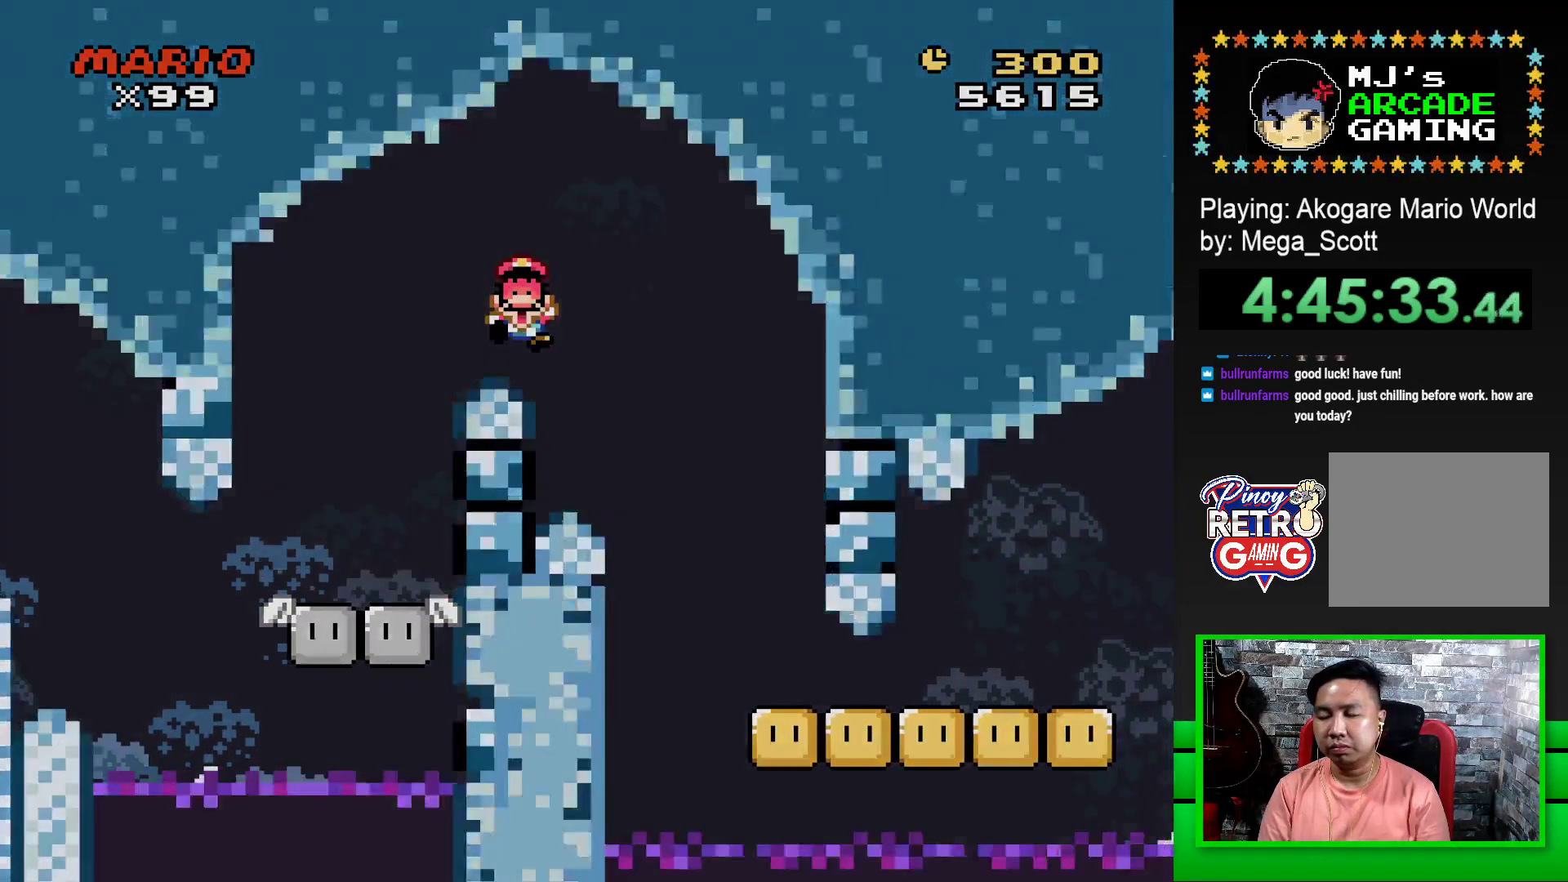
{"buttons": ["CROSS"], "events": [[17, "CROSS", "down"], [117, "CROSS", "up"], [183, "CROSS", "down"], [267, "CROSS", "up"], [350, "CROSS", "down"], [417, "CROSS", "up"], [500, "CROSS", "down"]]}
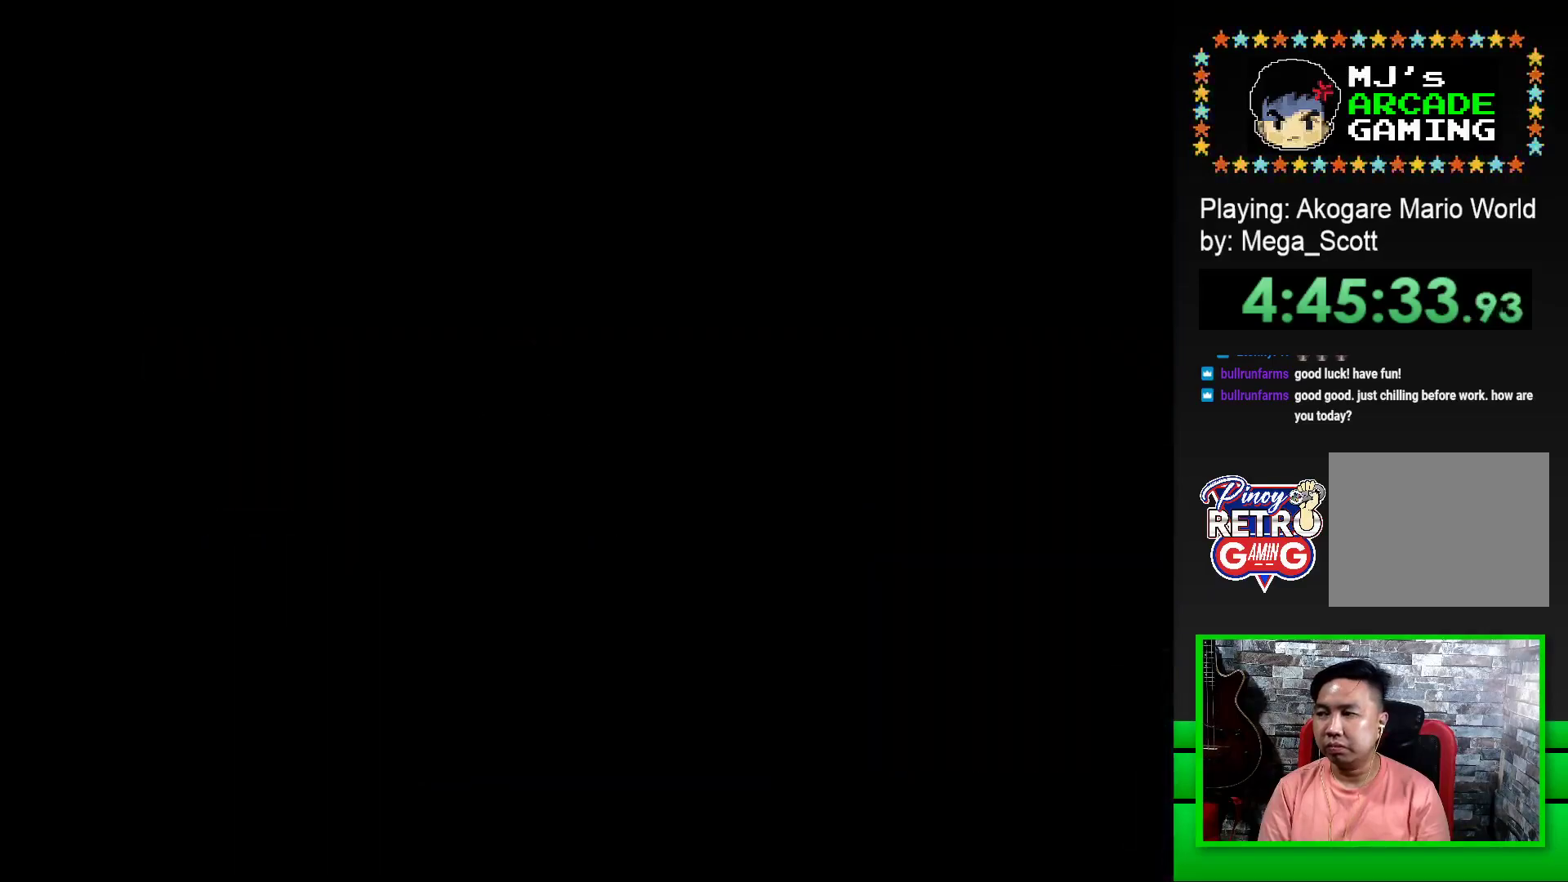
{"buttons": ["CROSS"], "events": [[83, "CROSS", "up"], [167, "CROSS", "down"], [217, "CROSS", "up"], [333, "CROSS", "down"], [367, "CROSS", "up"], [450, "CROSS", "down"]]}
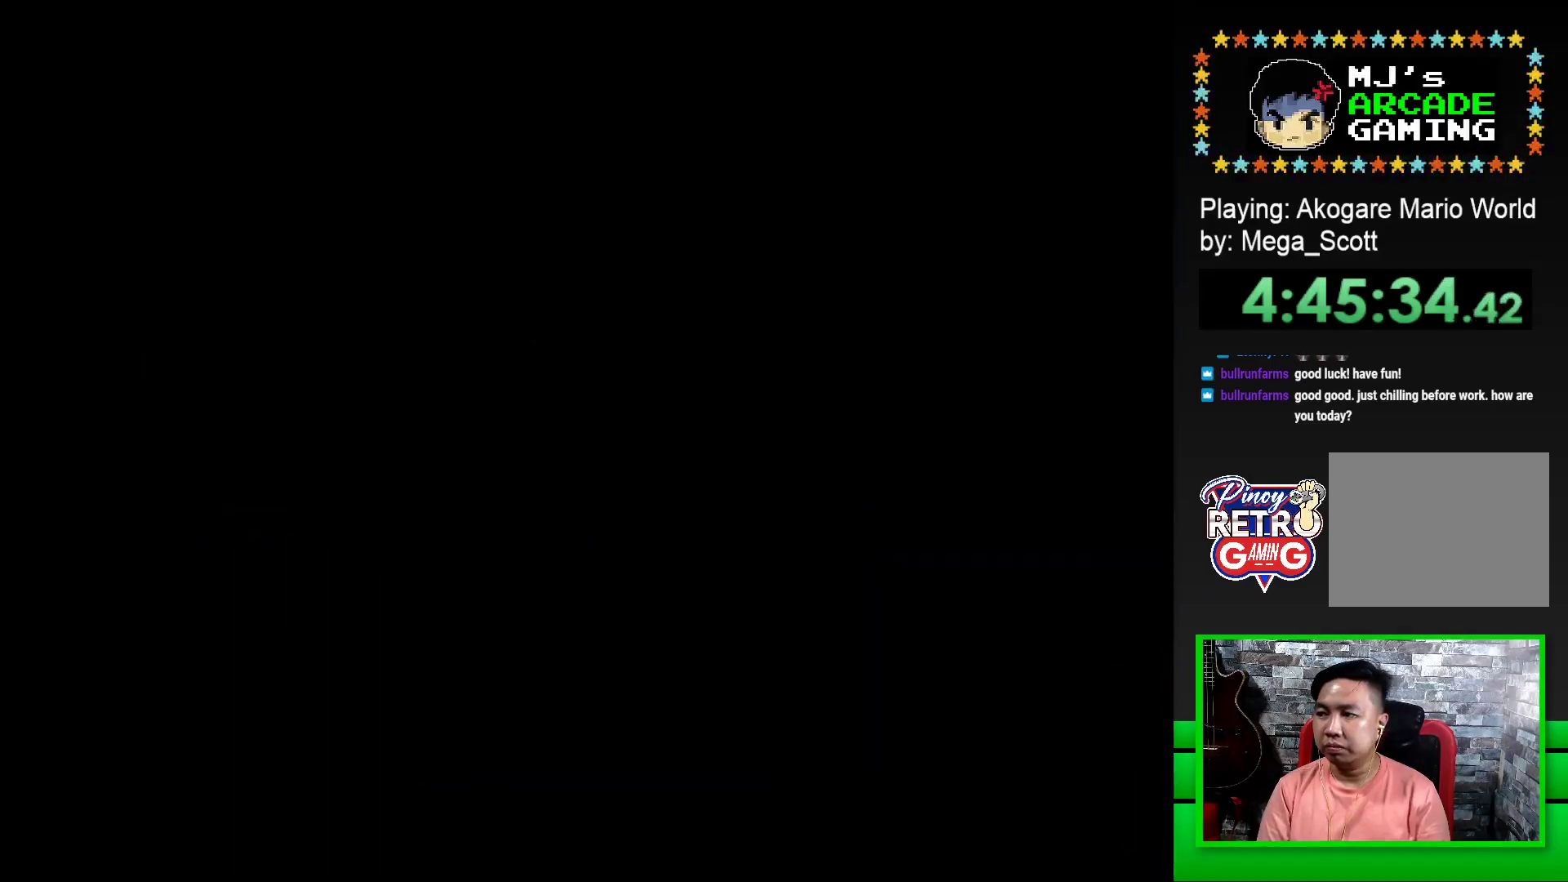
{"buttons": [], "events": [[33, "CROSS", "up"], [133, "CROSS", "down"], [183, "CROSS", "up"], [267, "CROSS", "down"], [350, "CROSS", "up"], [417, "CROSS", "down"], [500, "CROSS", "up"]]}
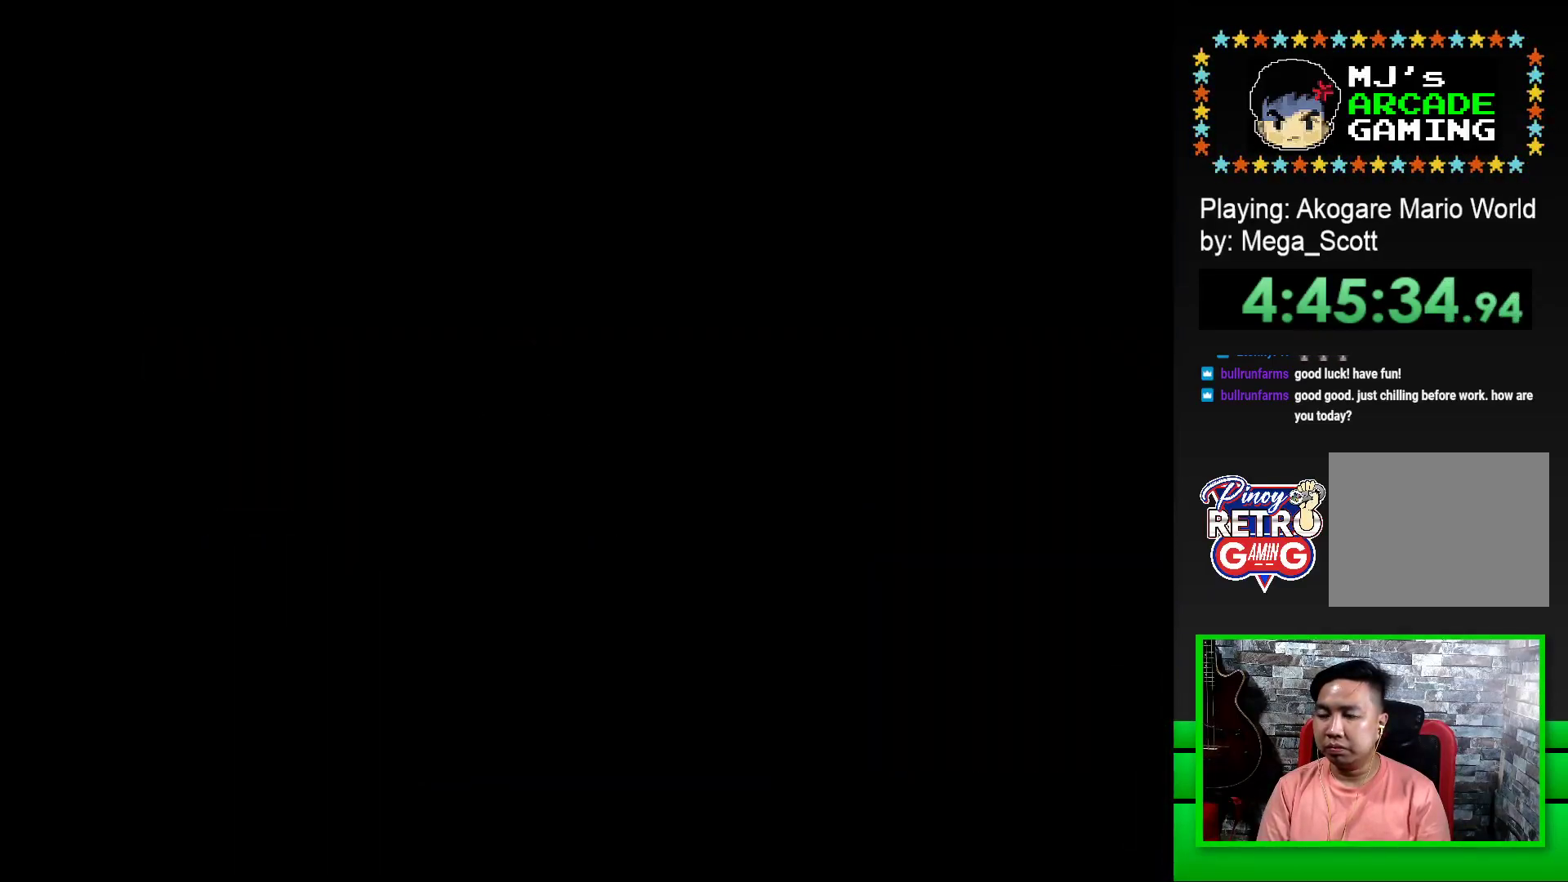
{"buttons": ["SQUARE"], "events": [[200, "SQUARE", "down"], [350, "SQUARE", "up"], [500, "SQUARE", "down"]]}
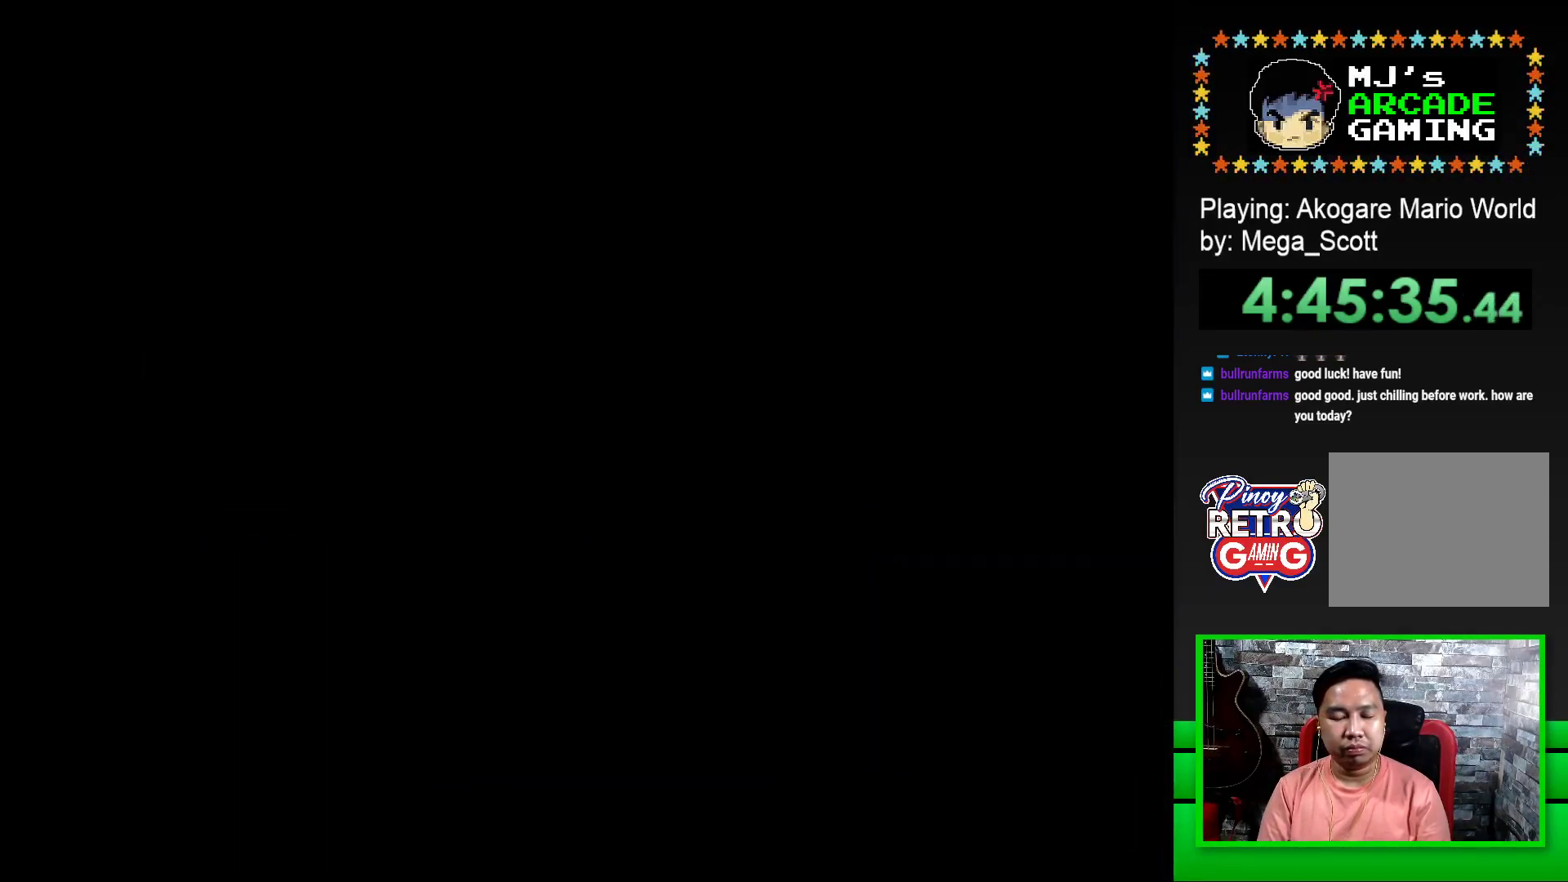
{"buttons": ["SQUARE", "DPAD_RIGHT"], "events": [[150, "DPAD_RIGHT", "down"]]}